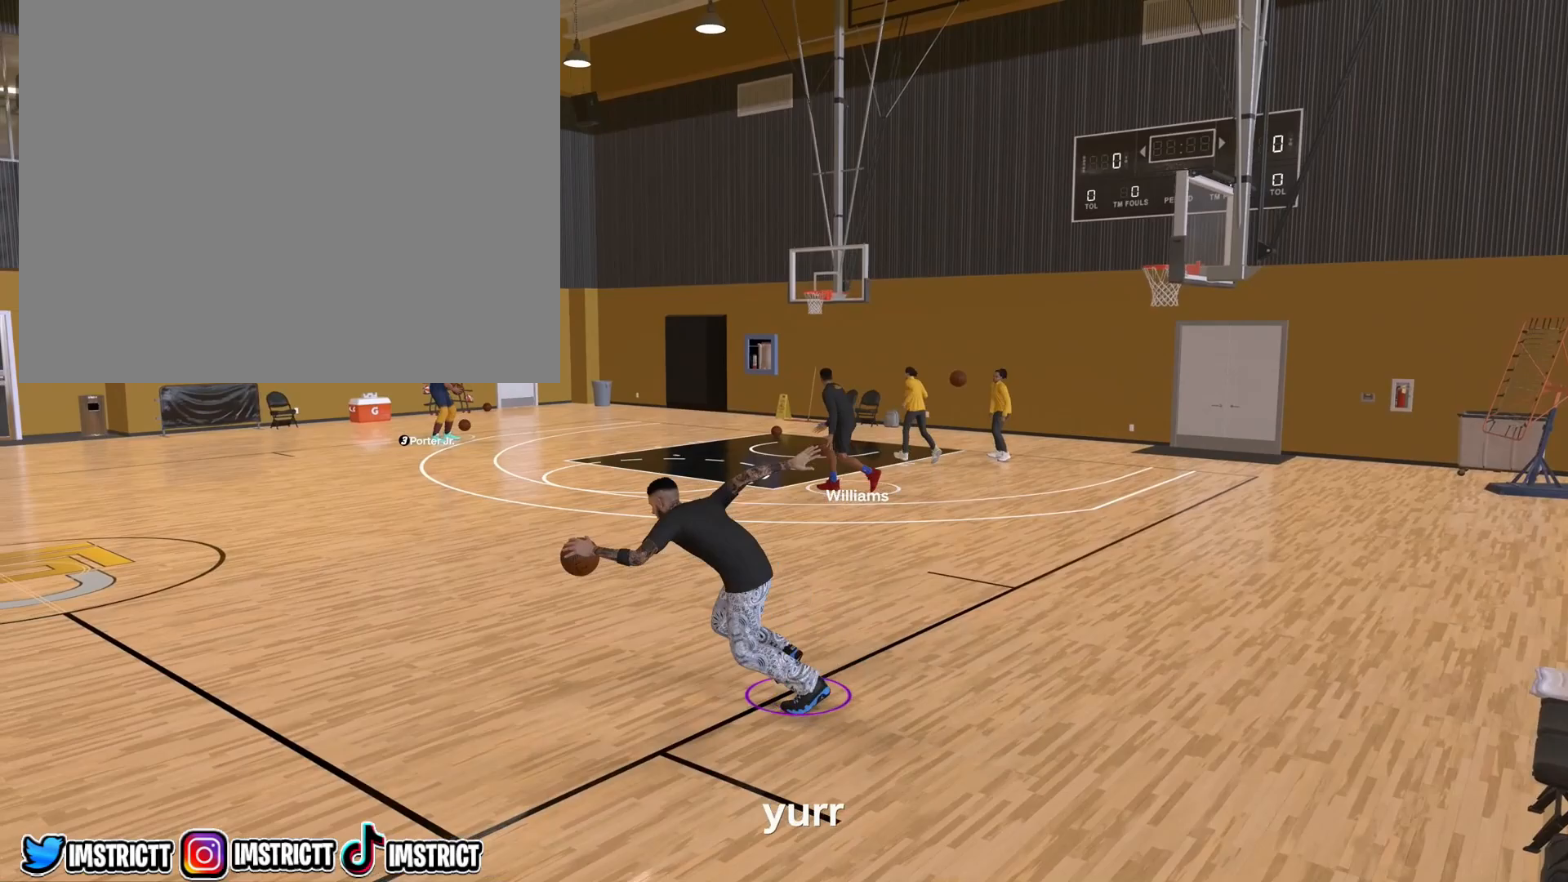
Gameplay with a controller (PlayStation layout); each line is a JSON object with the inputs held at the frame after it. "events" lists button and stick changes between this image and that frame as [ms after this image, input, new state], when the widget could be followed in between.
{"buttons": ["R2"], "left_stick": "center", "right_stick": "up-right", "events": [[83, "left_stick", "center"], [483, "right_stick", "up-right"]]}
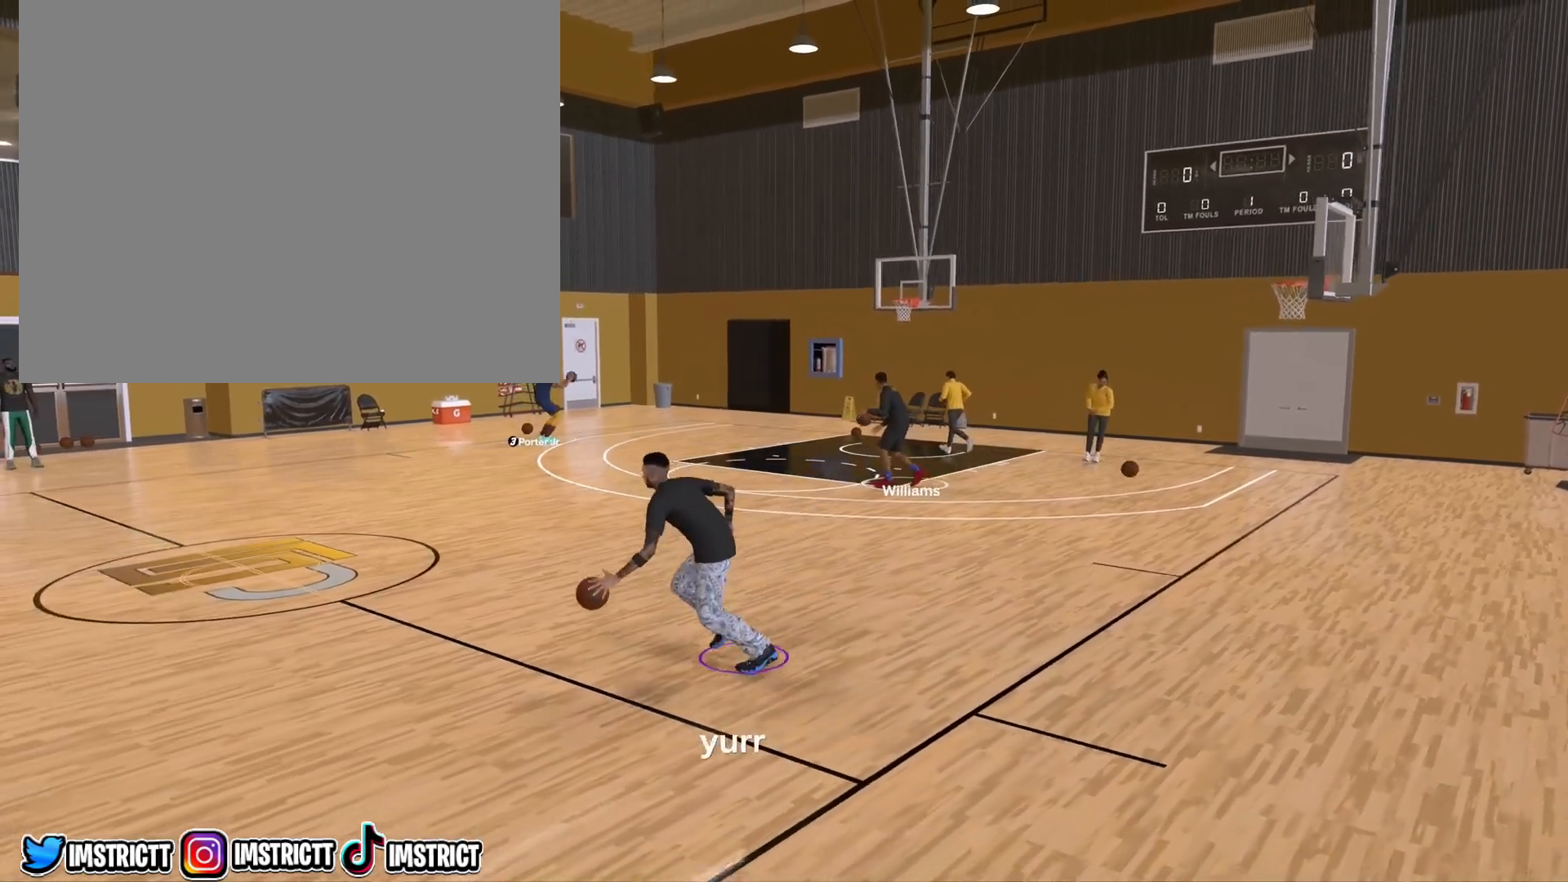
{"buttons": ["R2"], "left_stick": "center", "right_stick": "center", "events": [[117, "right_stick", "center"]]}
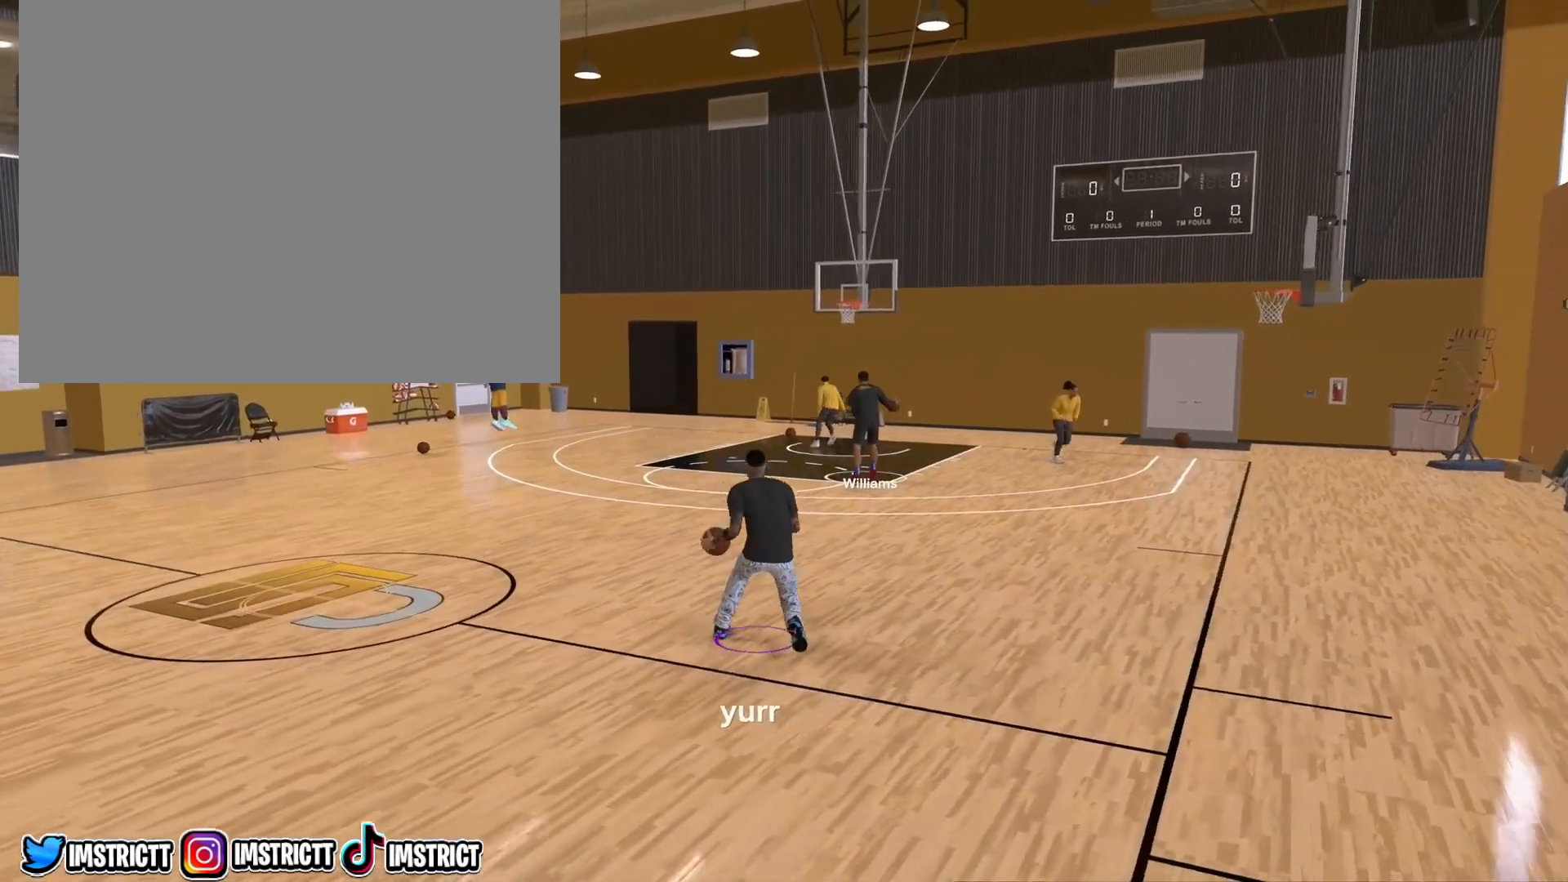
{"buttons": ["R2"], "left_stick": "down", "right_stick": "center", "events": [[433, "left_stick", "down"]]}
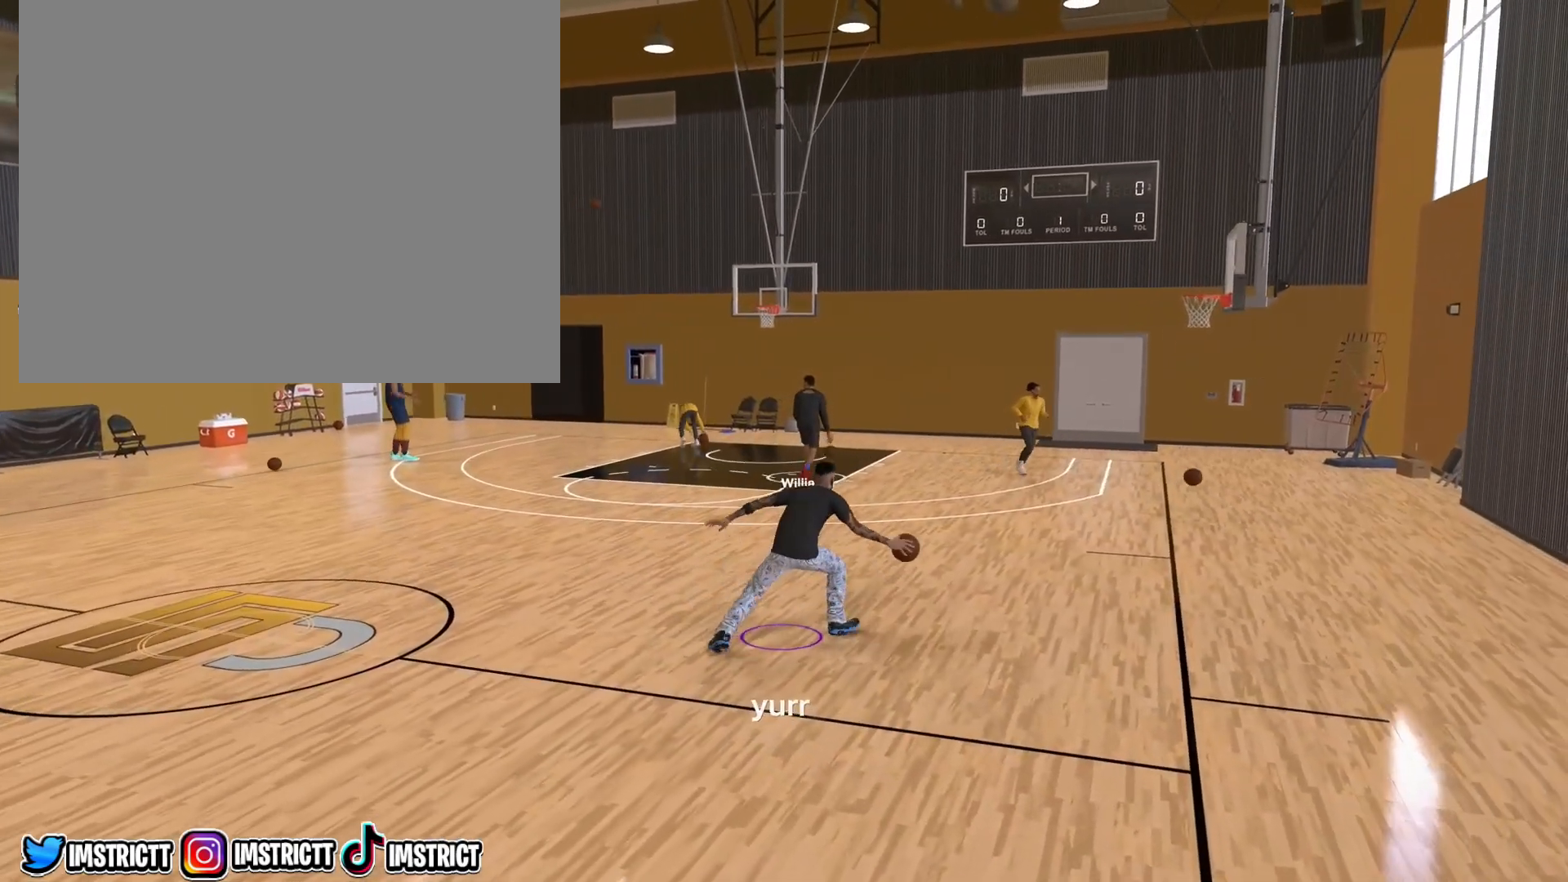
{"buttons": ["R2"], "left_stick": "down-left", "right_stick": "center", "events": [[183, "left_stick", "center"], [500, "left_stick", "down-left"]]}
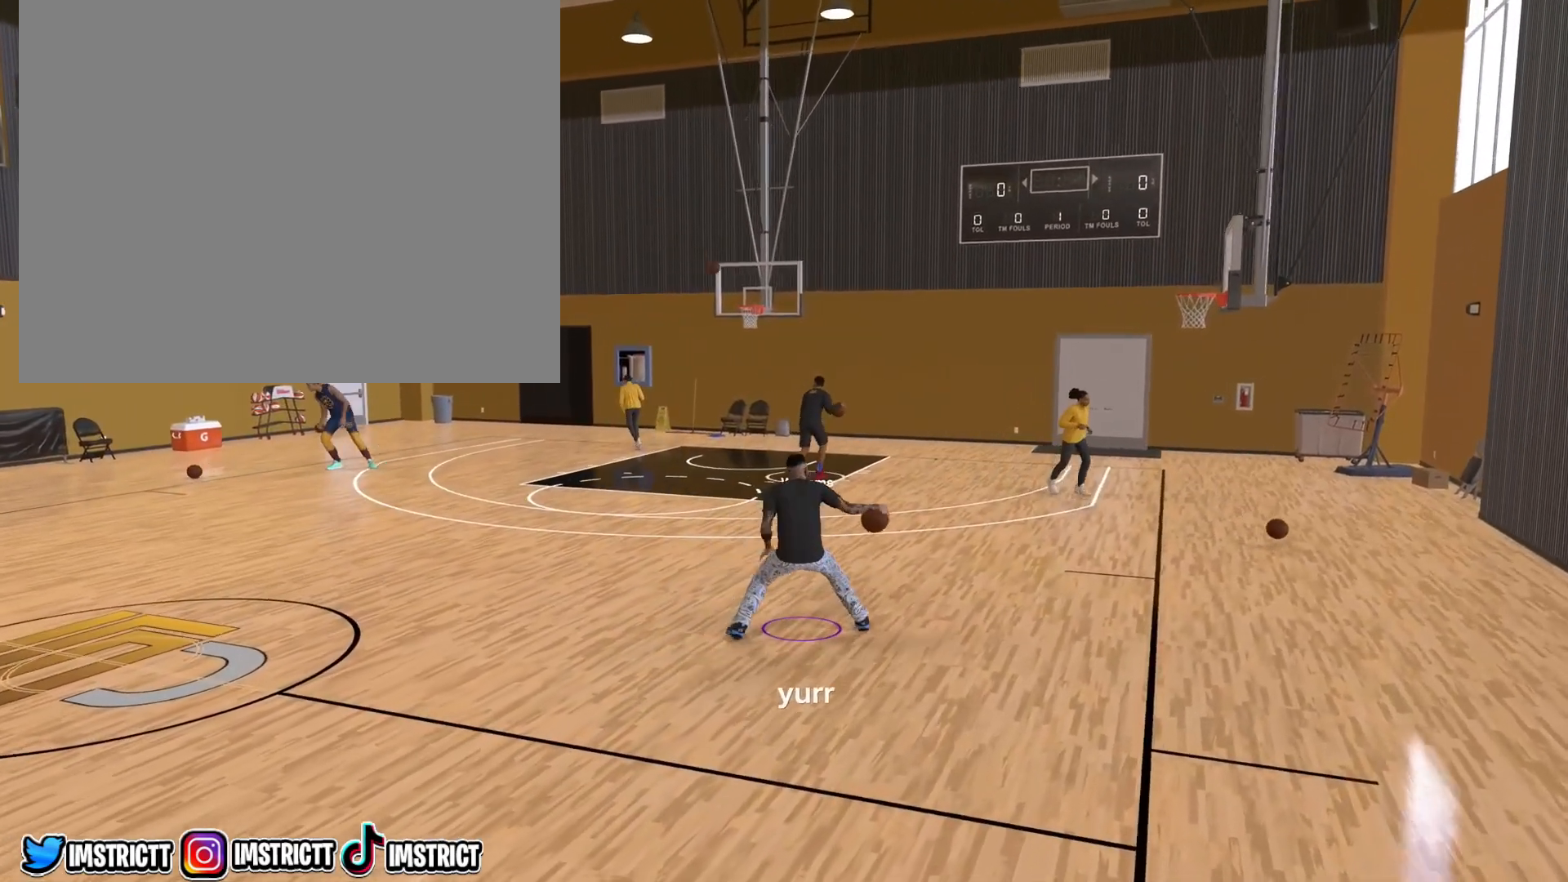
{"buttons": ["R2"], "left_stick": "left", "right_stick": "center", "events": [[483, "left_stick", "left"]]}
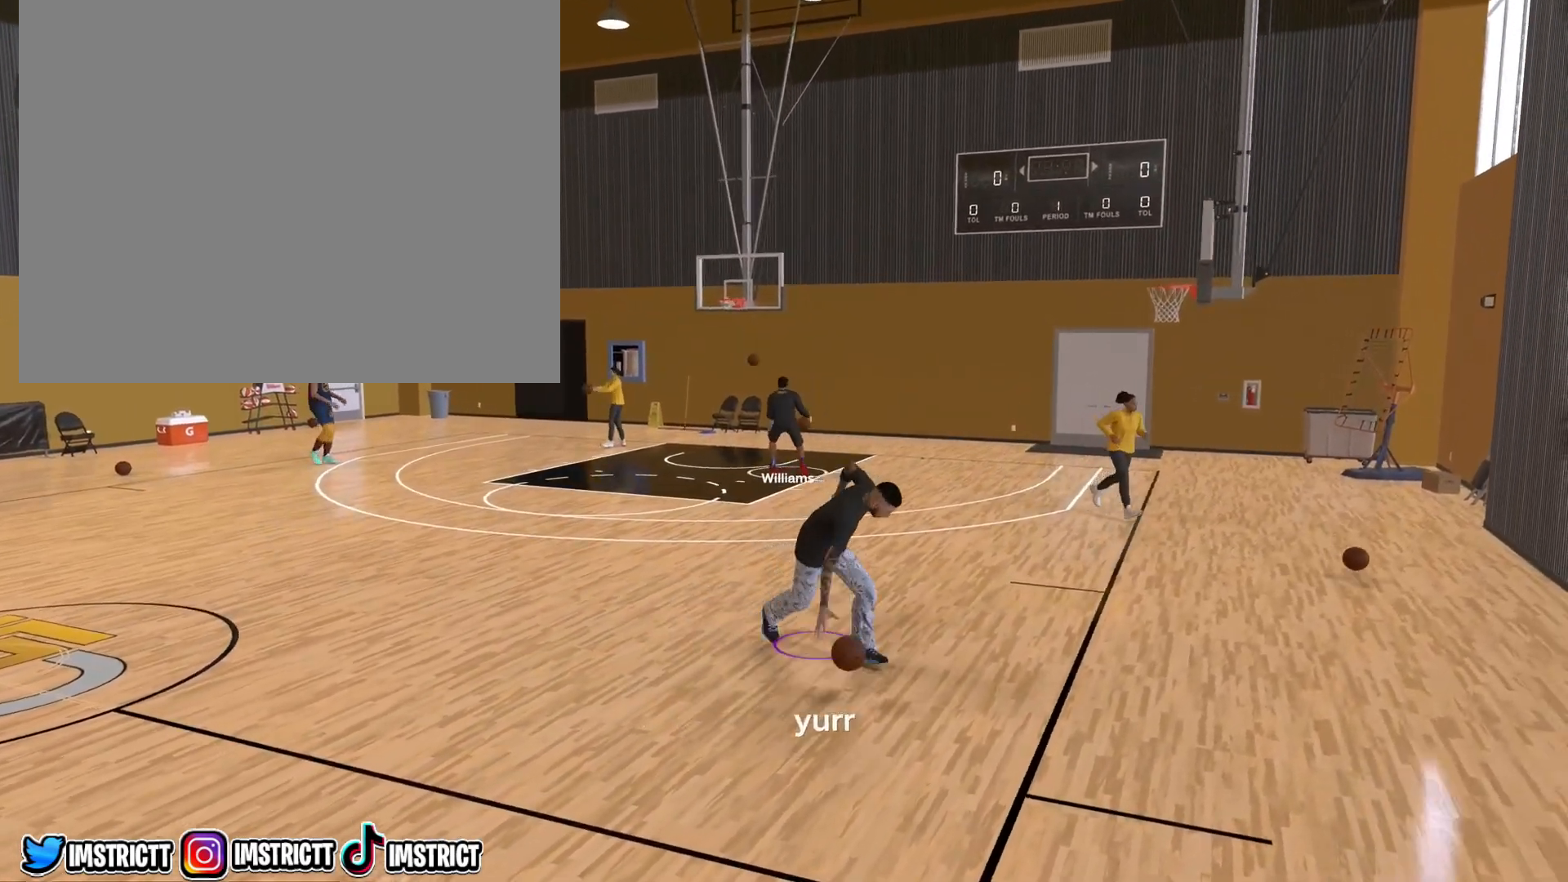
{"buttons": ["R2"], "left_stick": "center", "right_stick": "center", "events": [[100, "left_stick", "up-left"], [267, "left_stick", "center"]]}
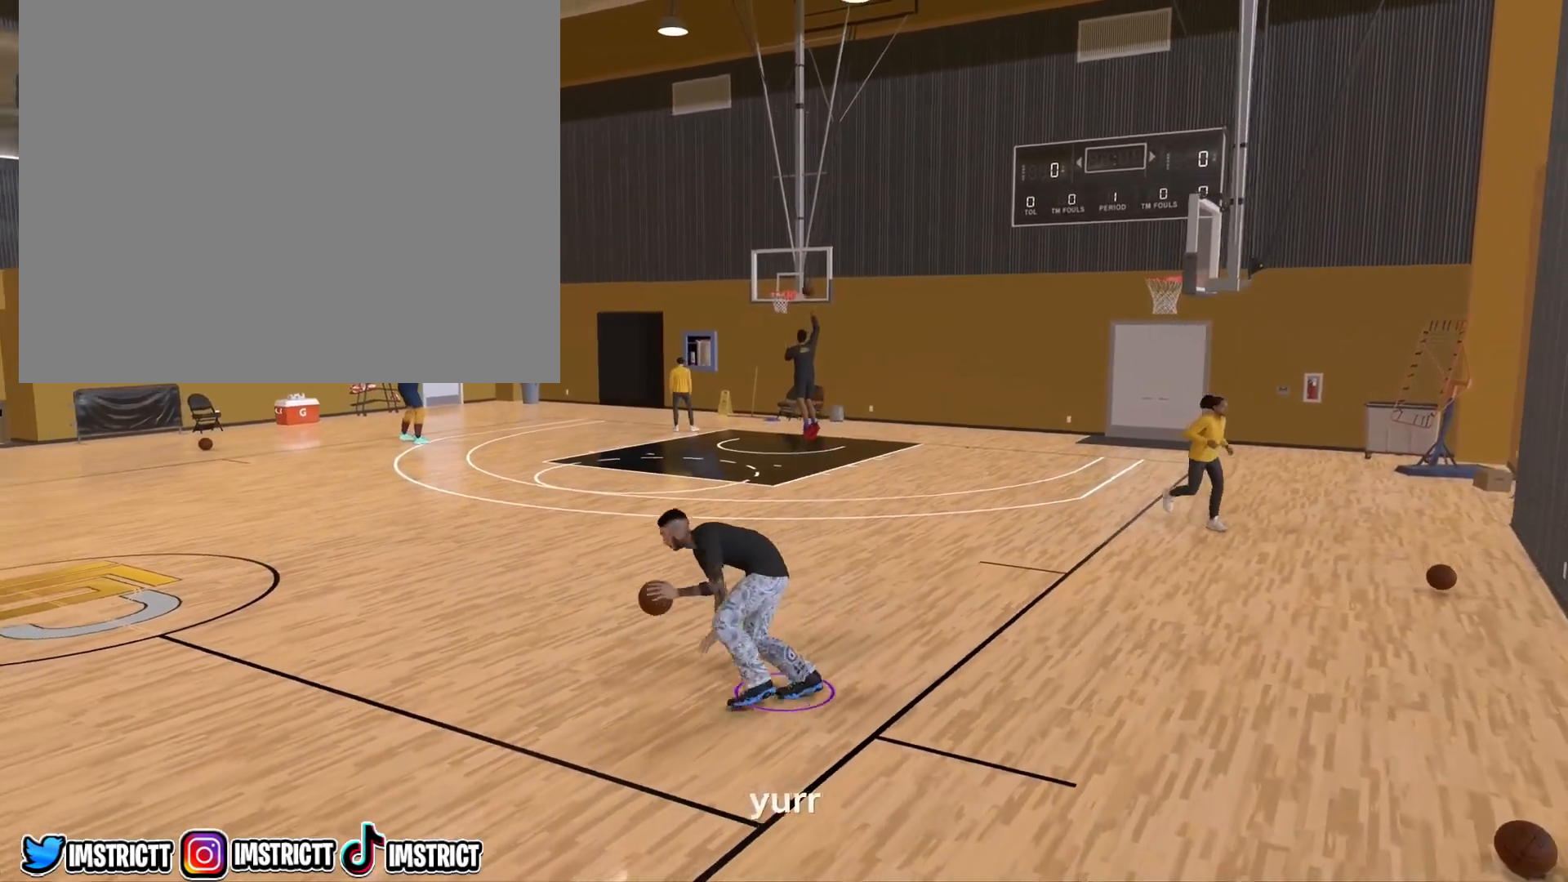
{"buttons": ["R2"], "left_stick": "center", "right_stick": "center", "events": [[367, "right_stick", "up-right"], [500, "right_stick", "center"]]}
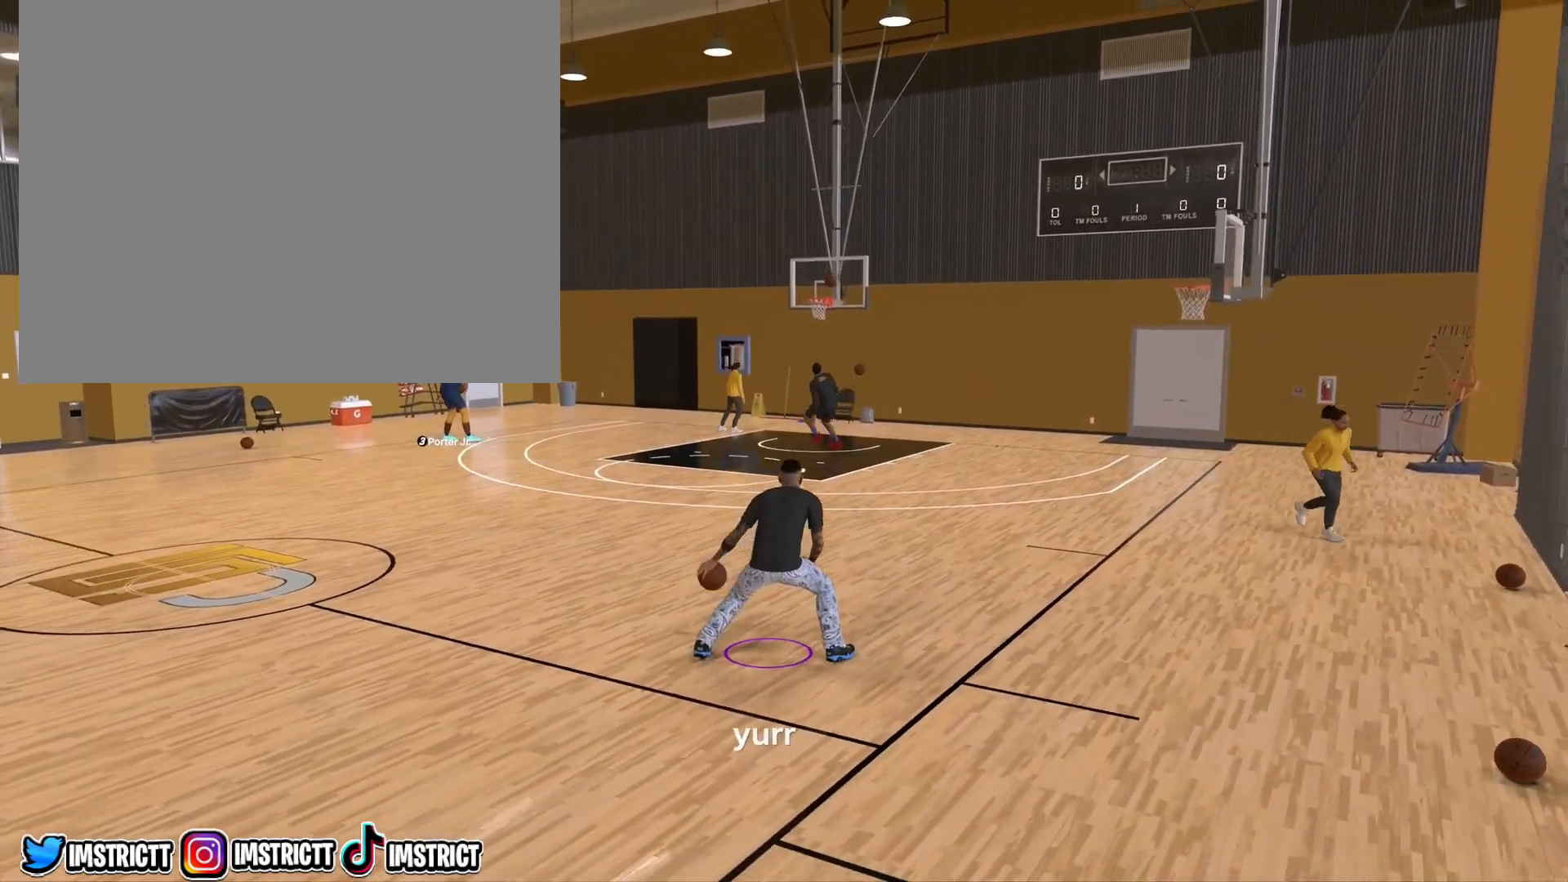
{"buttons": ["R2"], "left_stick": "center", "right_stick": "center", "events": []}
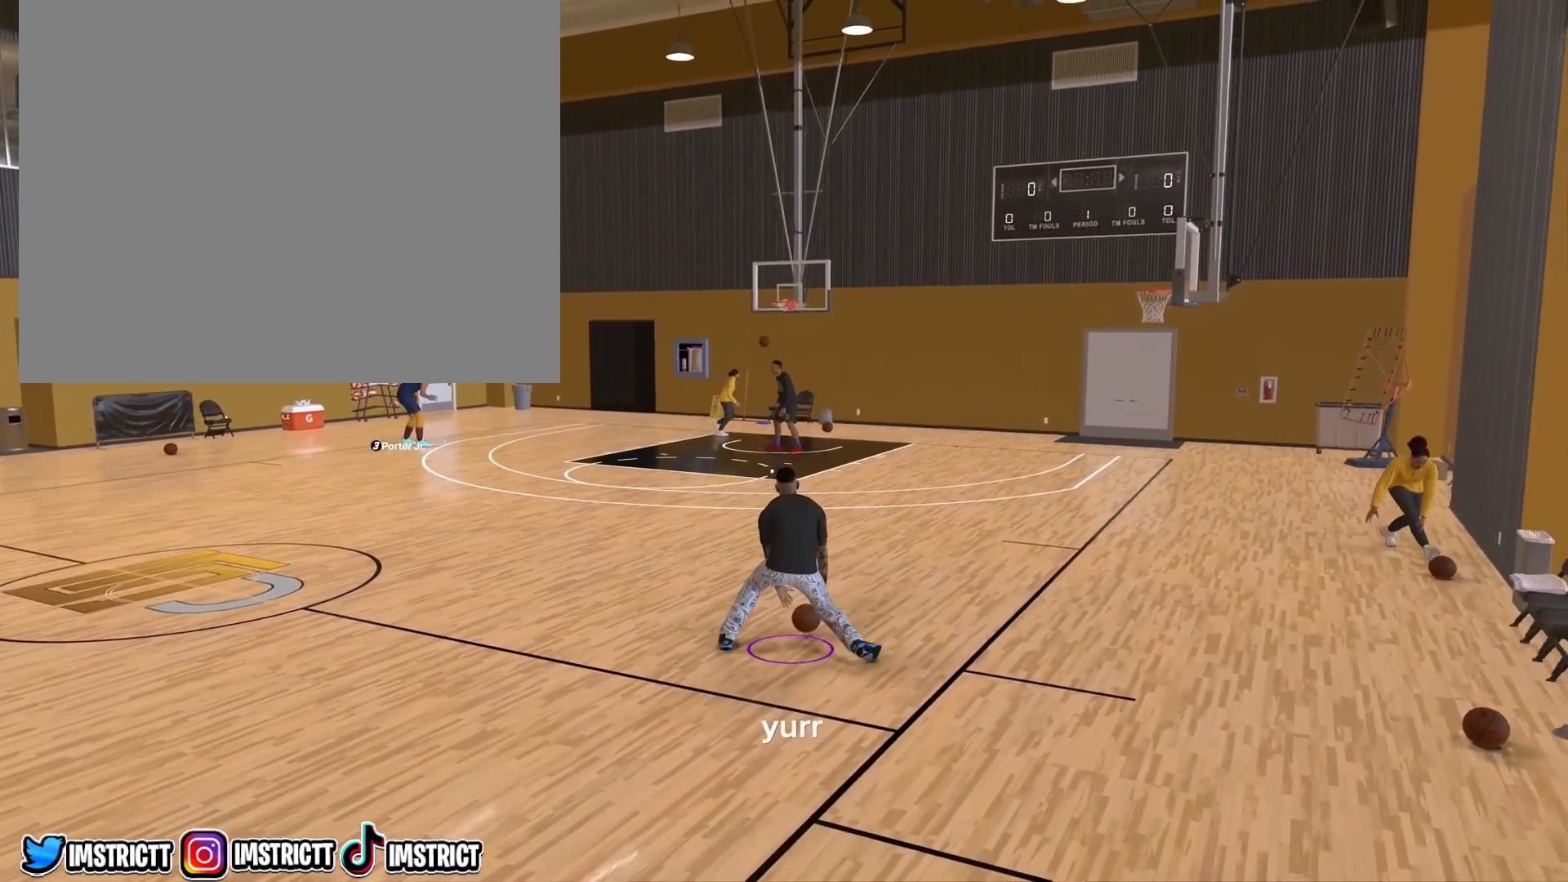
{"buttons": ["R2"], "left_stick": "center", "right_stick": "center", "events": []}
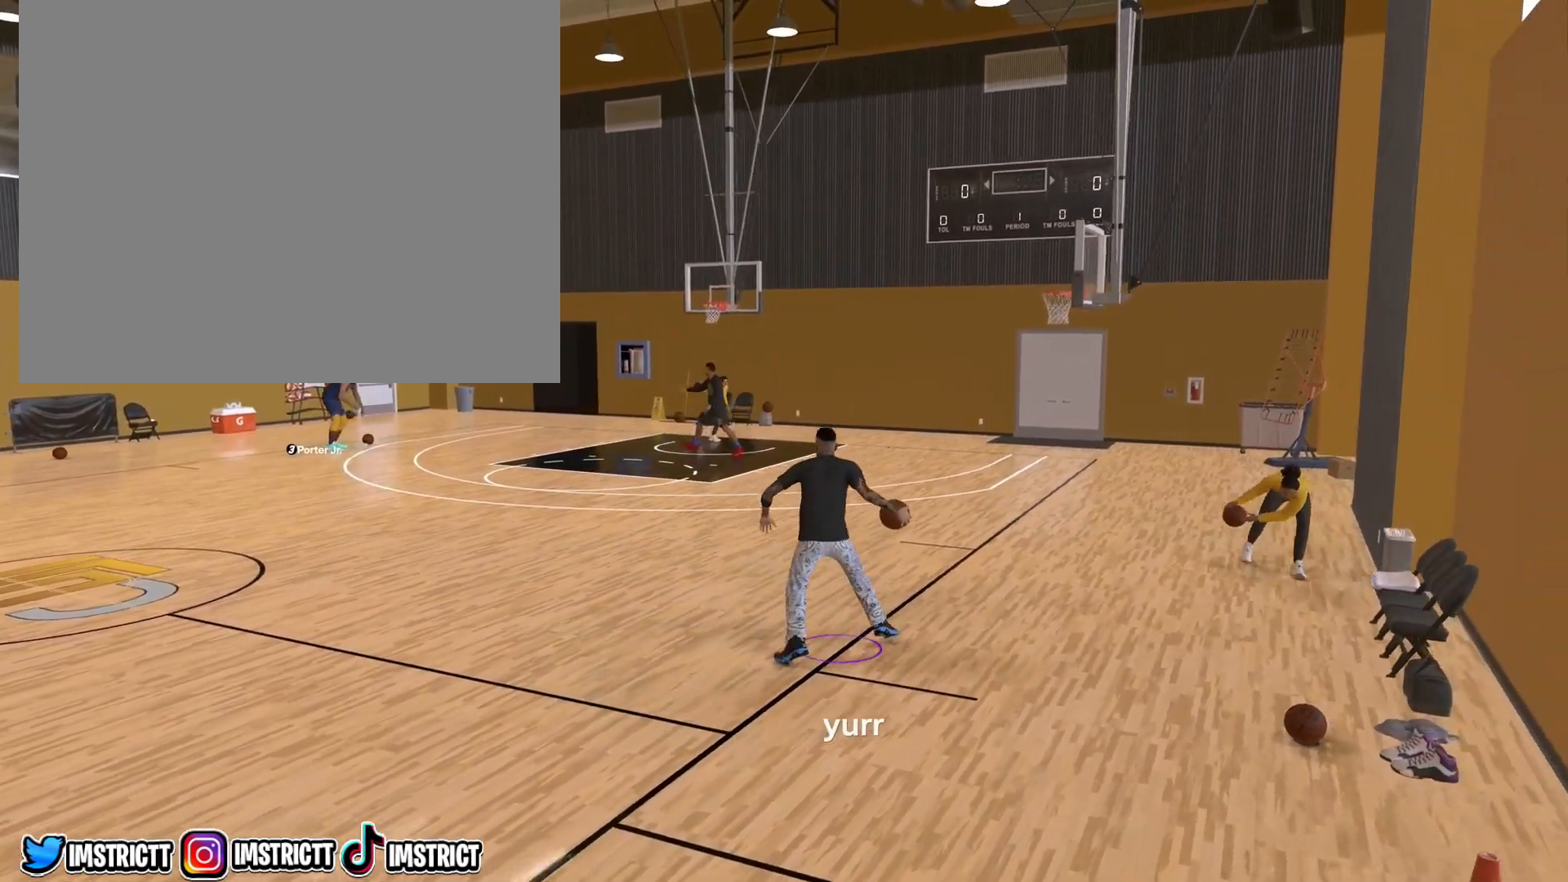
{"buttons": ["R2"], "left_stick": "left", "right_stick": "center", "events": [[500, "left_stick", "left"]]}
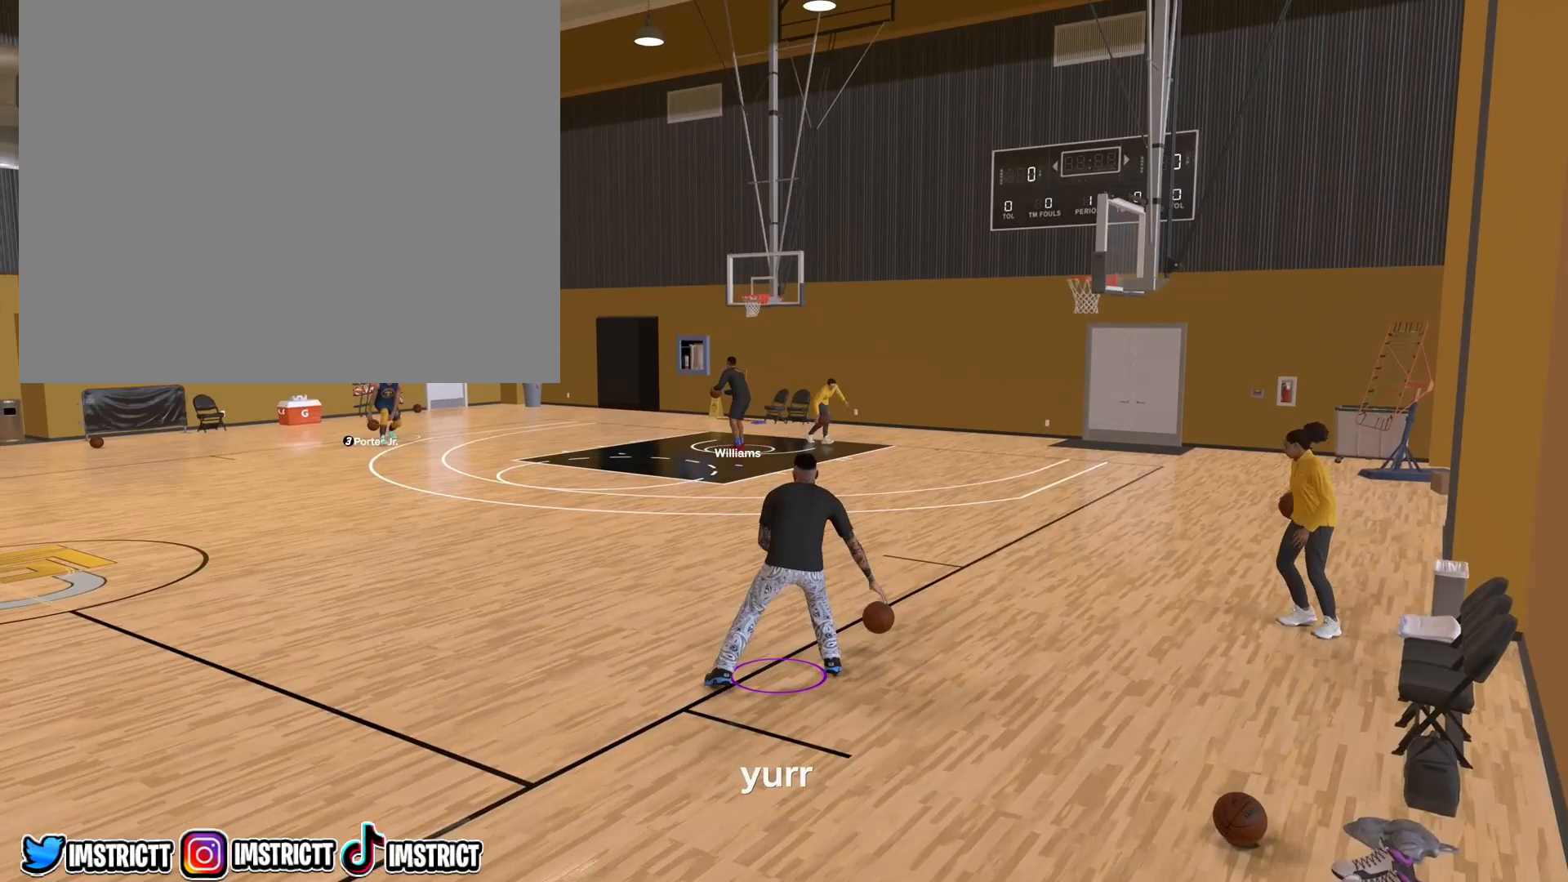
{"buttons": ["R2"], "left_stick": "center", "right_stick": "center", "events": [[417, "left_stick", "center"]]}
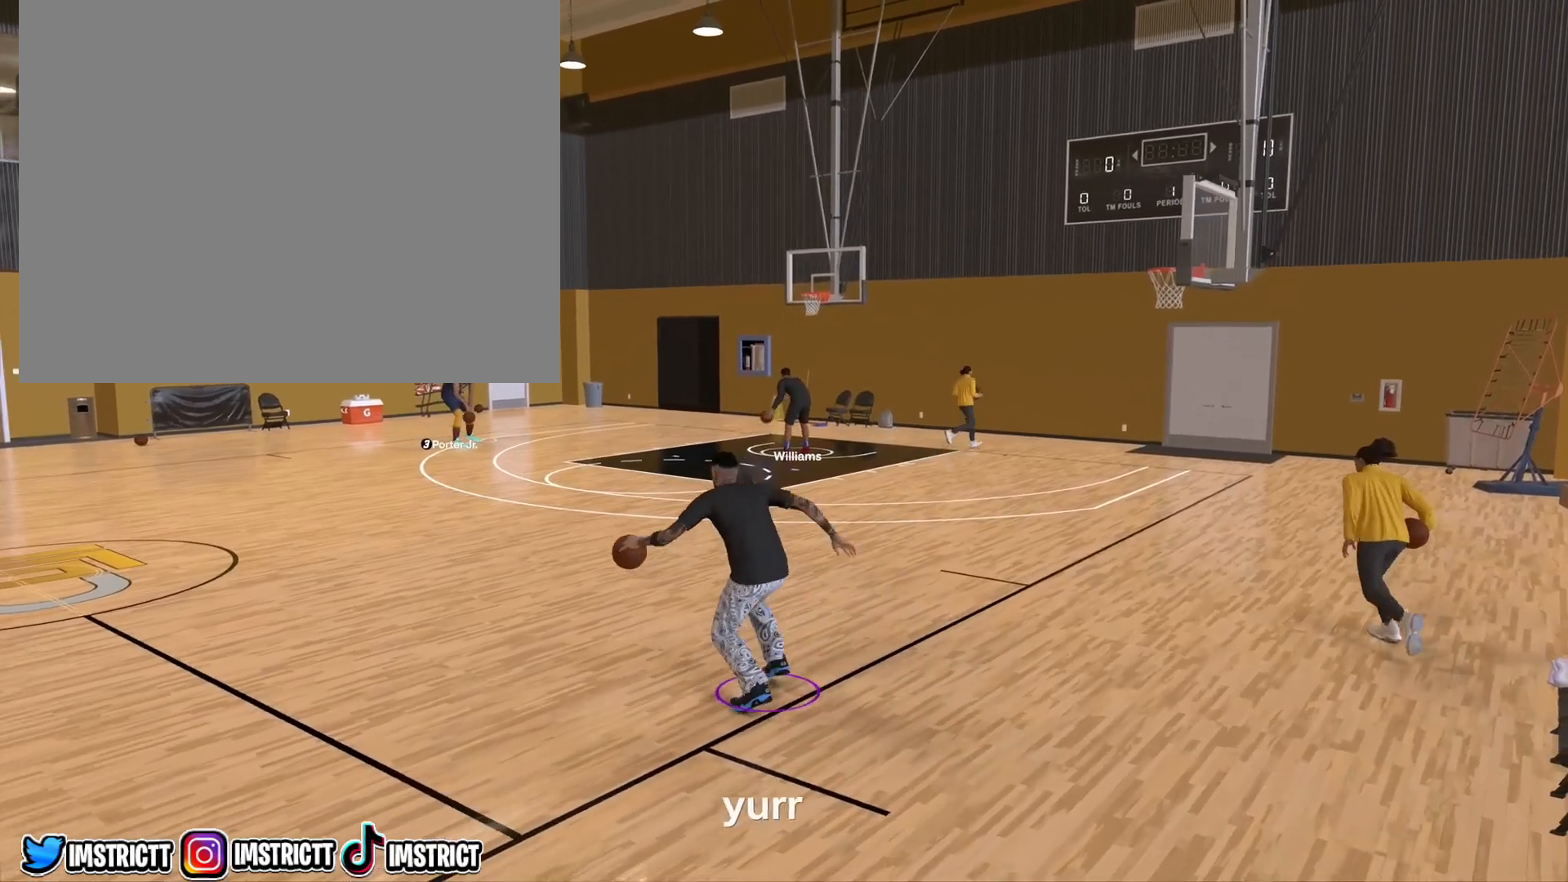
{"buttons": ["R2"], "left_stick": "left", "right_stick": "center", "events": [[283, "left_stick", "left"]]}
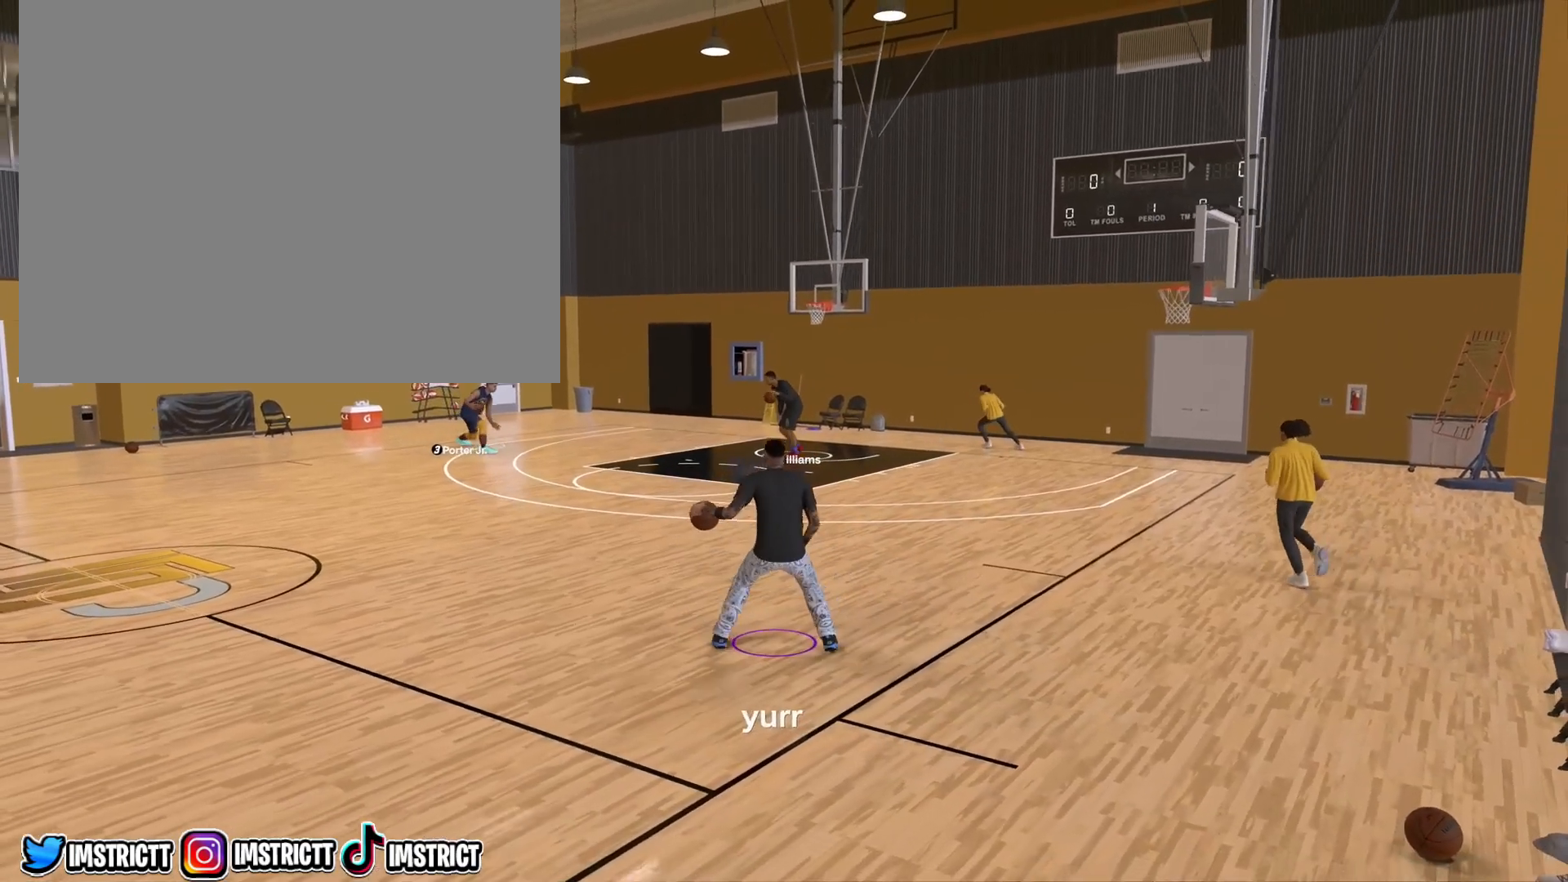
{"buttons": ["R2"], "left_stick": "center", "right_stick": "center", "events": [[317, "left_stick", "center"]]}
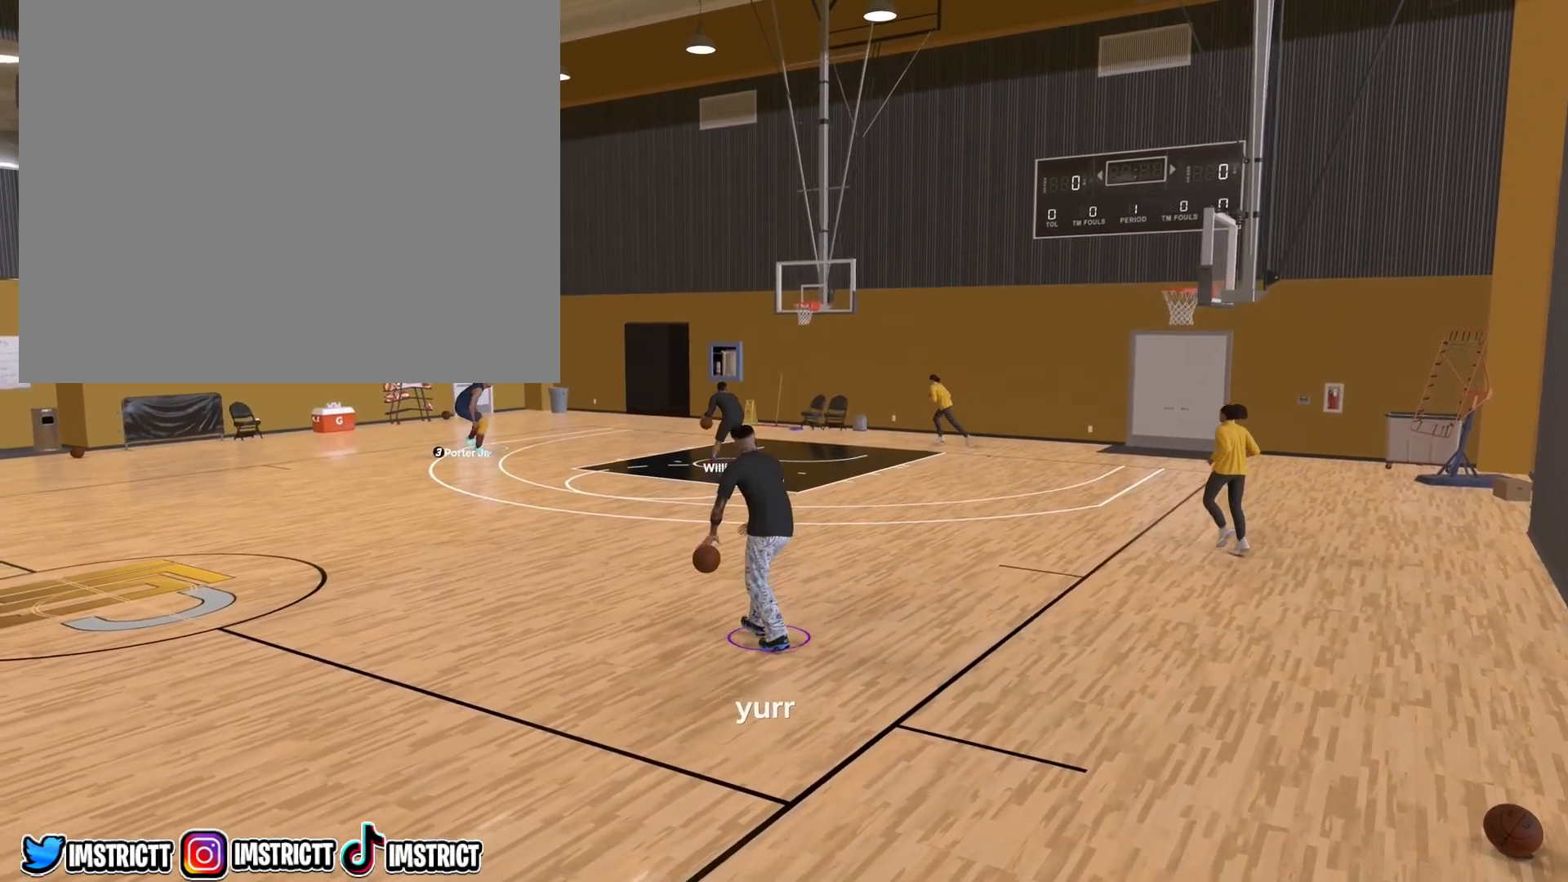
{"buttons": ["R2"], "left_stick": "down-left", "right_stick": "center", "events": [[333, "left_stick", "down-left"]]}
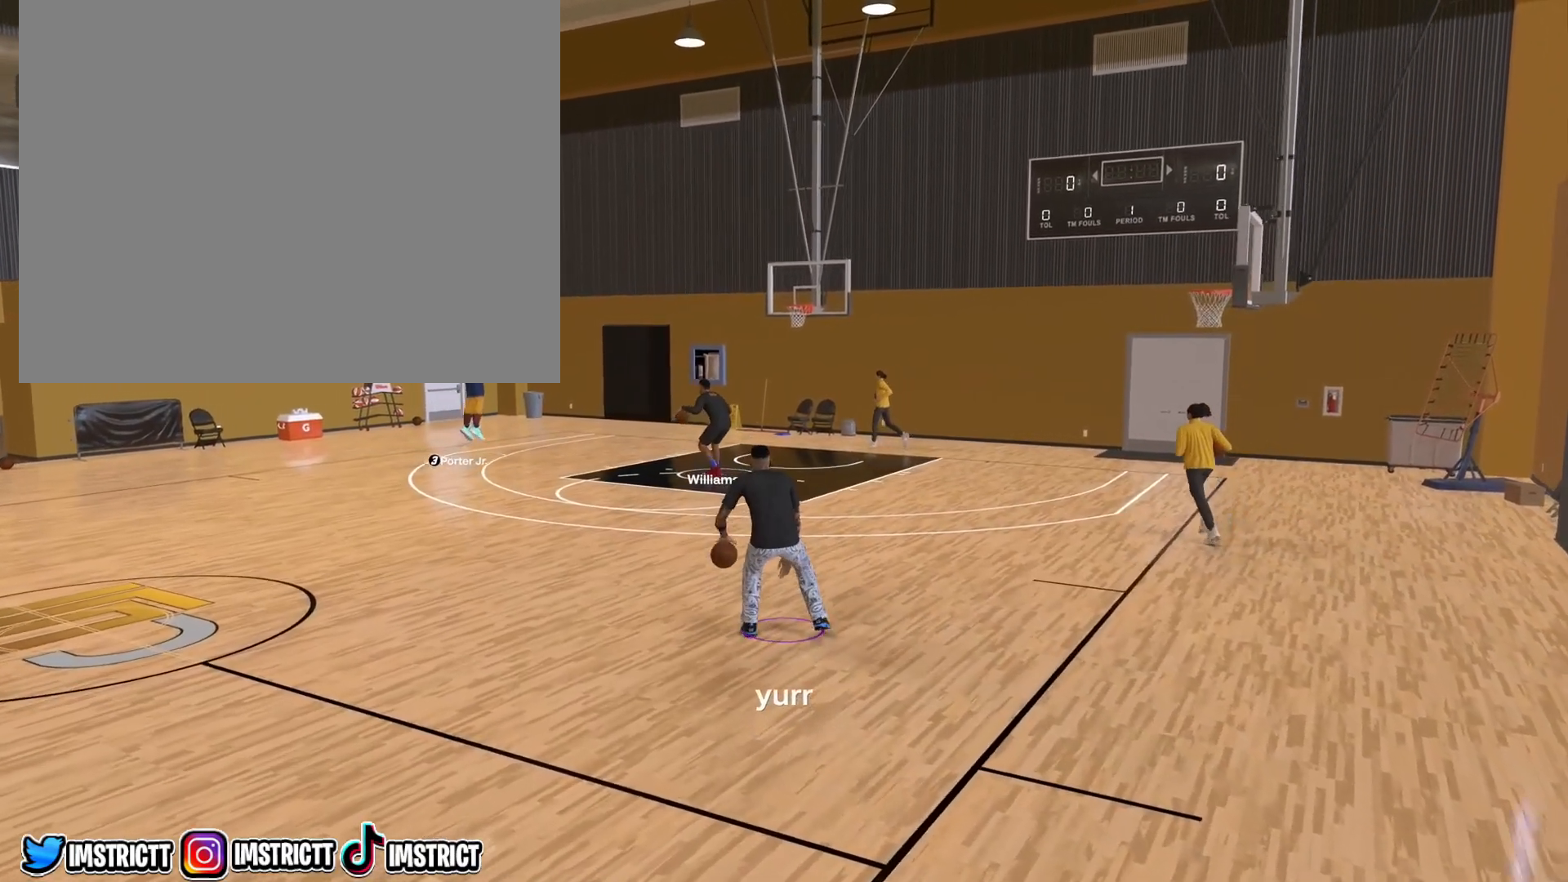
{"buttons": ["R2"], "left_stick": "center", "right_stick": "center", "events": [[467, "left_stick", "center"]]}
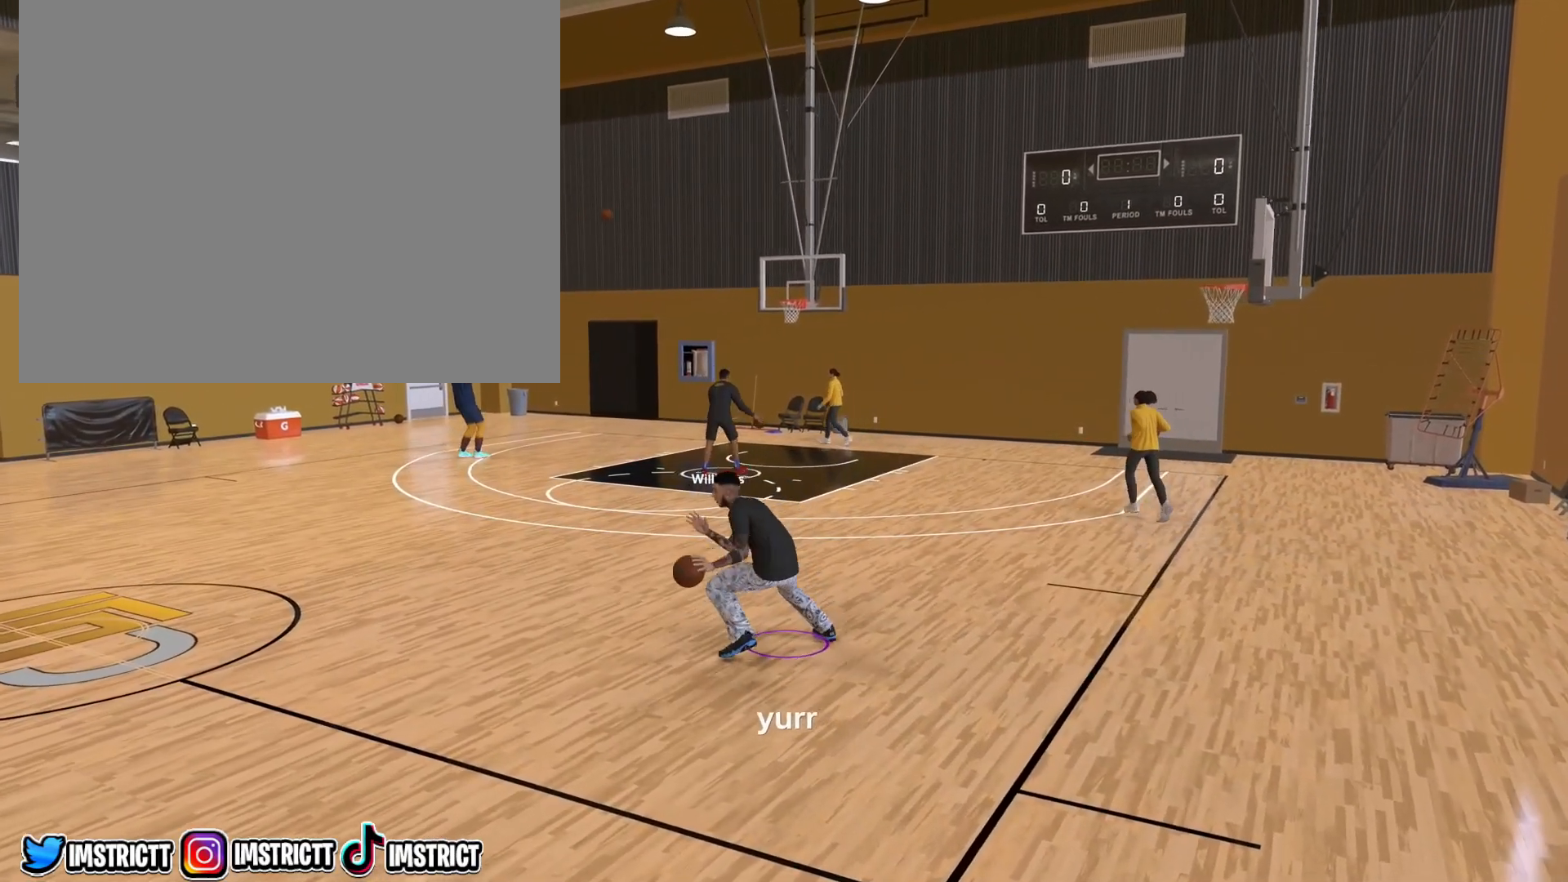
{"buttons": ["R2"], "left_stick": "center", "right_stick": "center", "events": []}
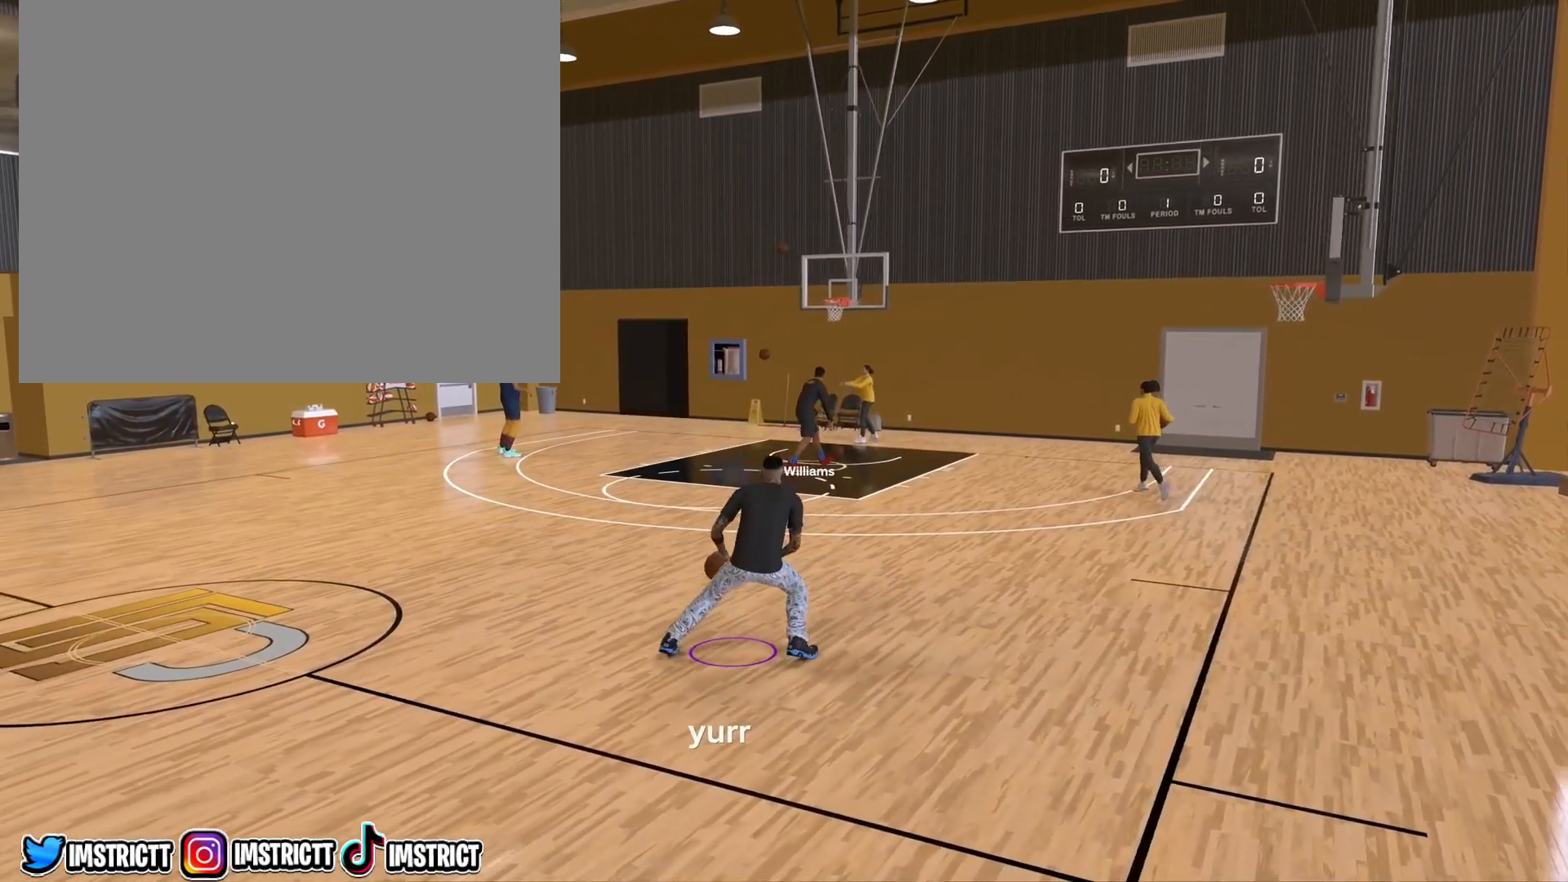
{"buttons": ["R2"], "left_stick": "down", "right_stick": "center", "events": [[117, "left_stick", "down"]]}
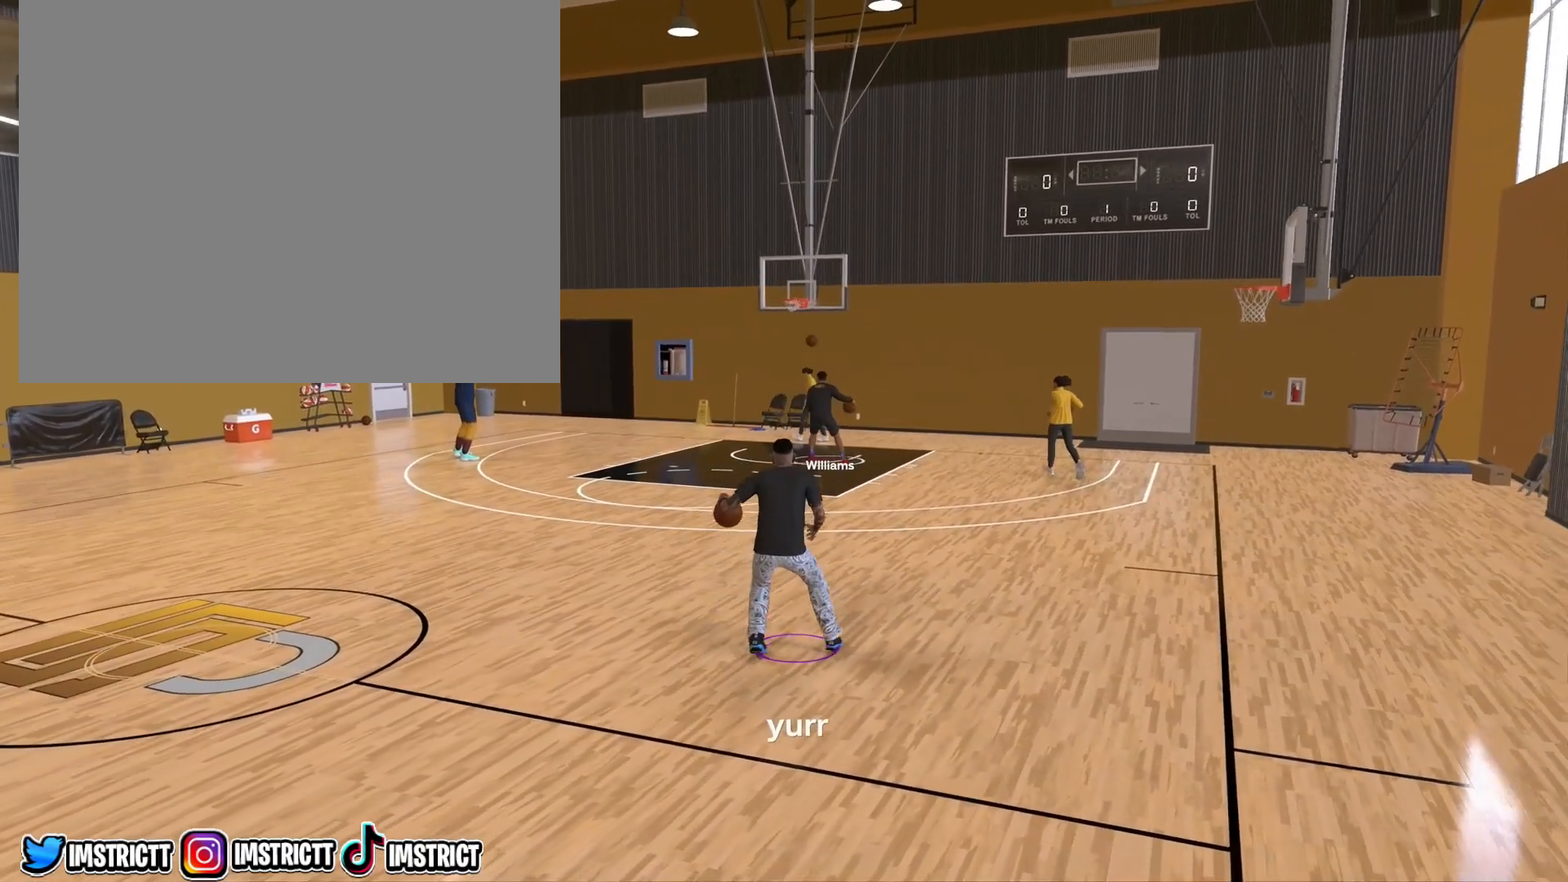
{"buttons": ["R2"], "left_stick": "center", "right_stick": "center", "events": [[117, "left_stick", "center"]]}
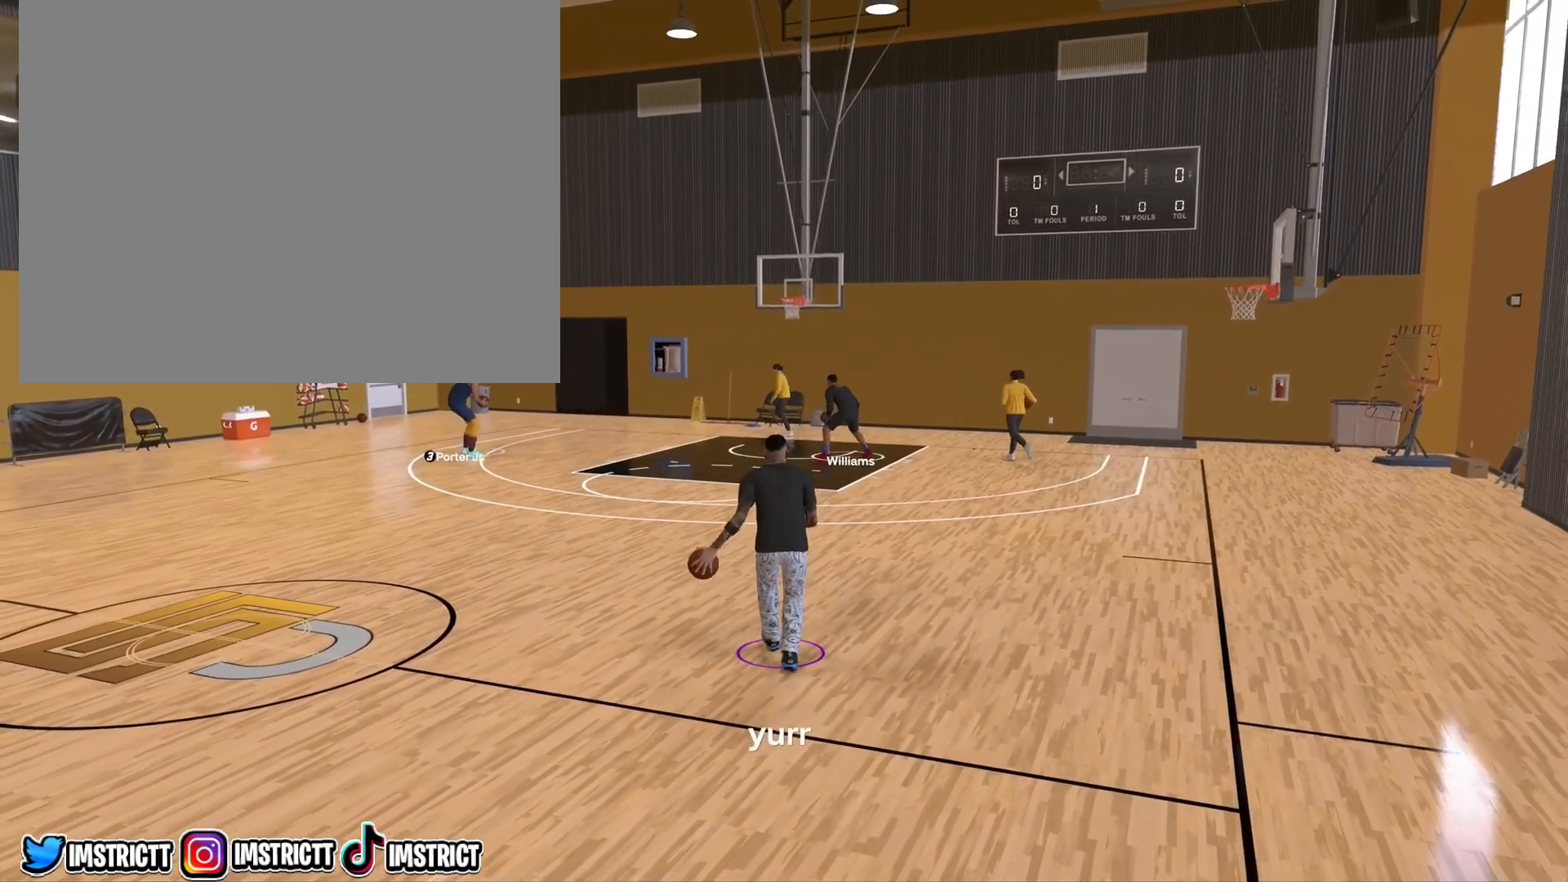
{"buttons": ["R2"], "left_stick": "center", "right_stick": "center", "events": []}
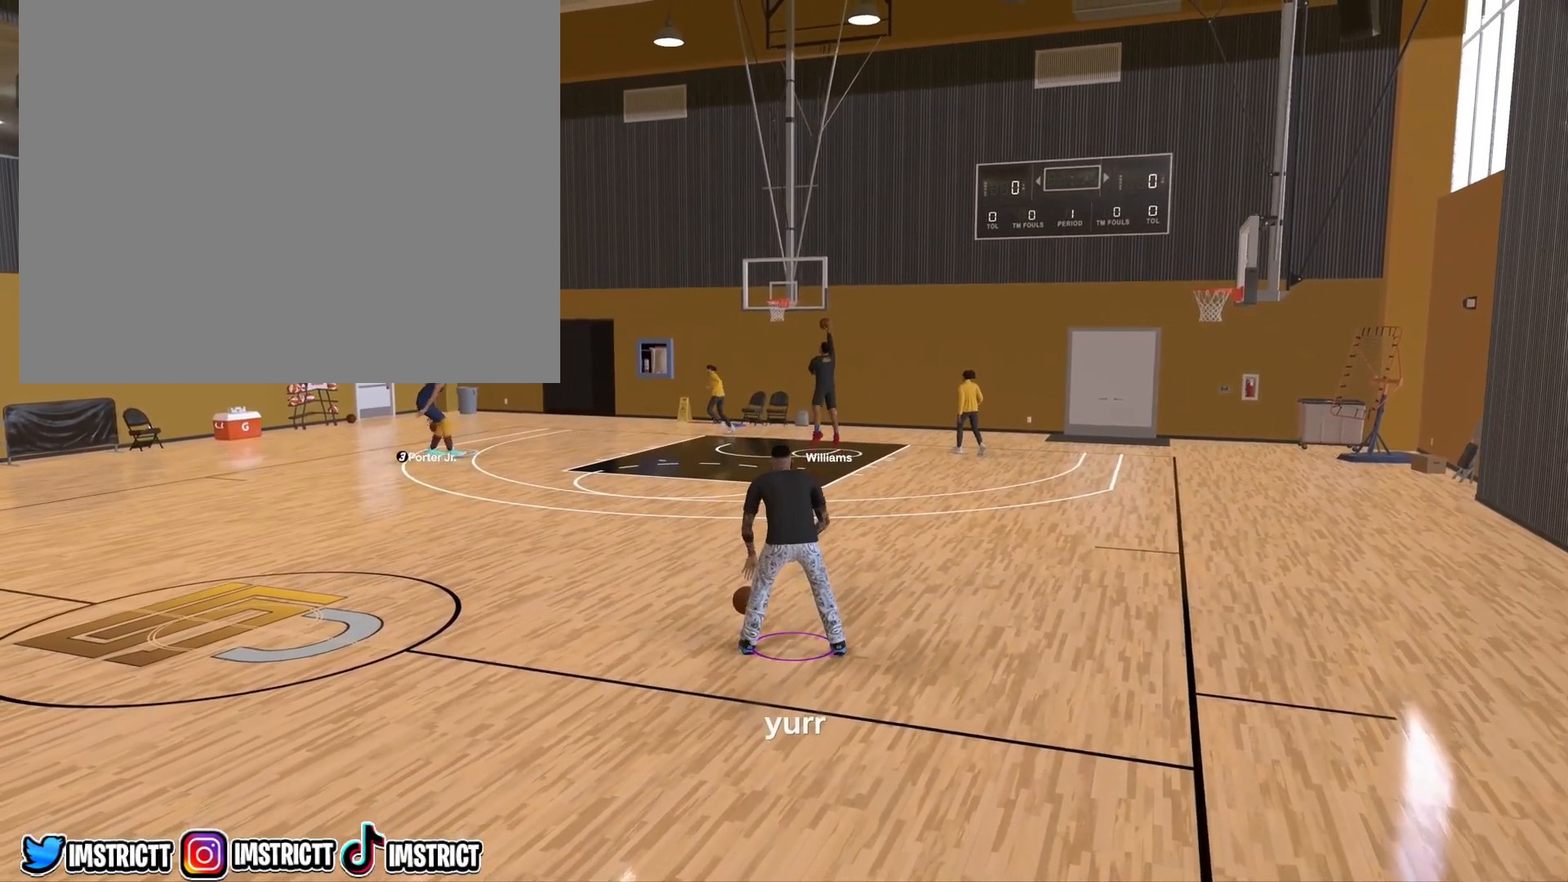
{"buttons": ["R2"], "left_stick": "center", "right_stick": "center", "events": []}
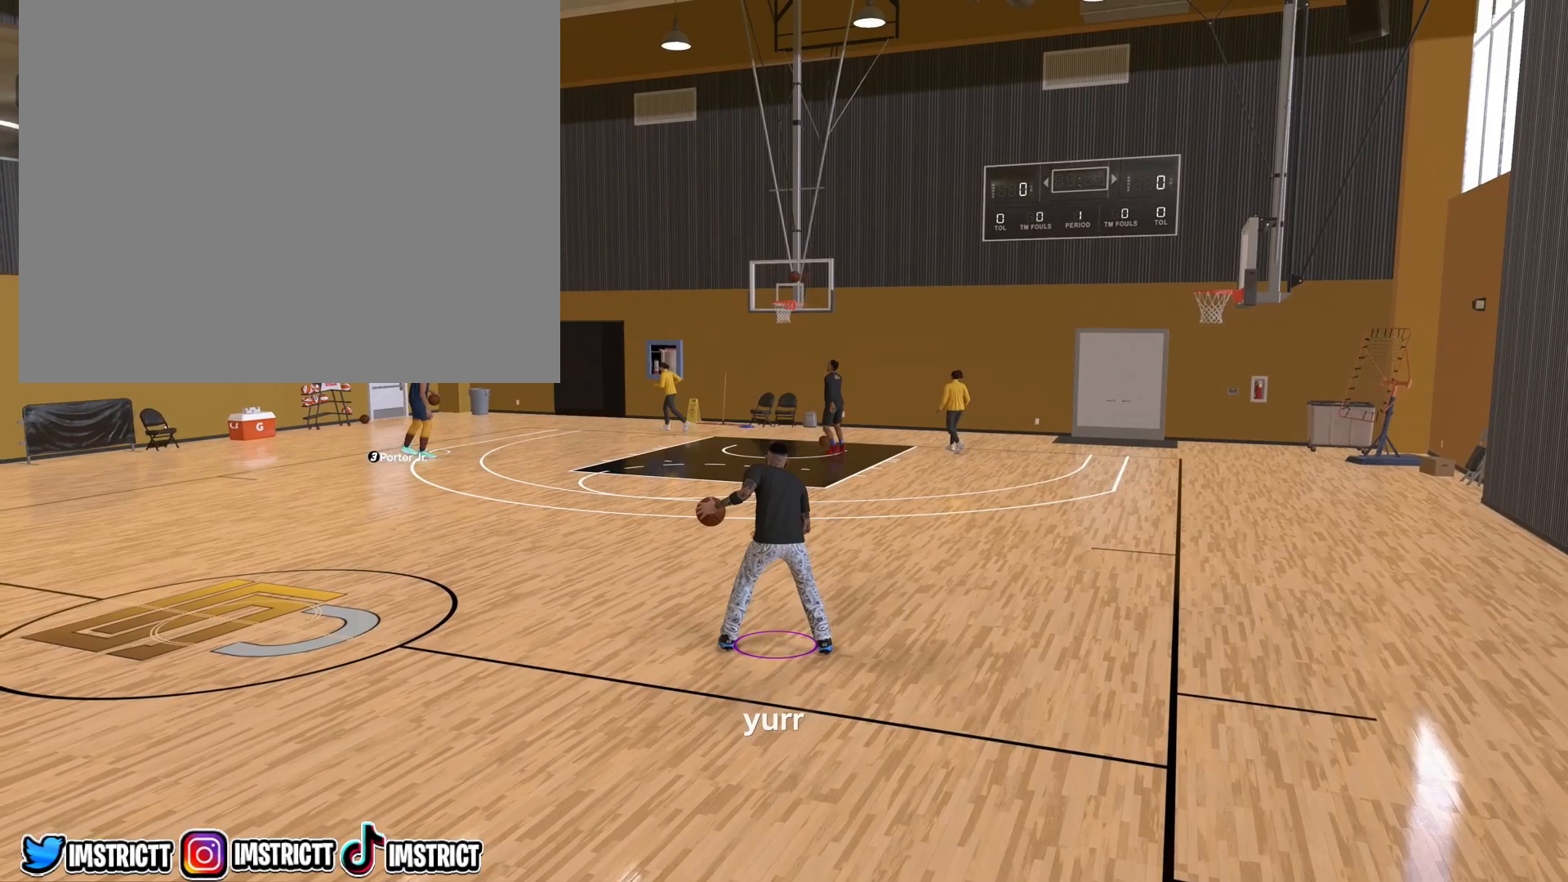
{"buttons": ["R2"], "left_stick": "center", "right_stick": "center", "events": [[367, "right_stick", "right"], [483, "right_stick", "center"]]}
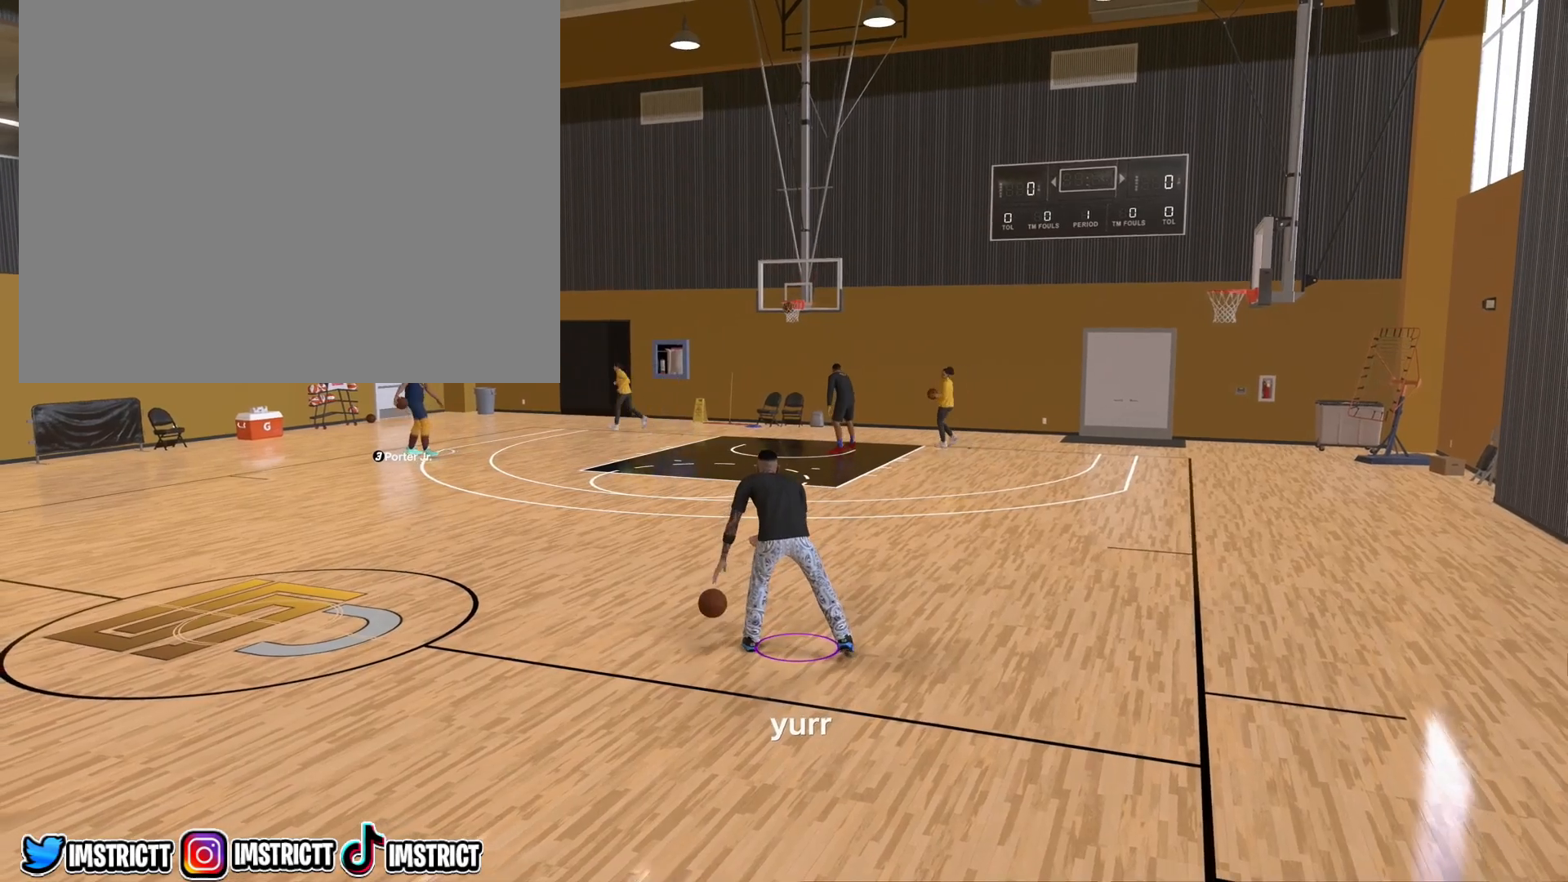
{"buttons": ["R2"], "left_stick": "up-left", "right_stick": "center", "events": [[233, "left_stick", "up-left"]]}
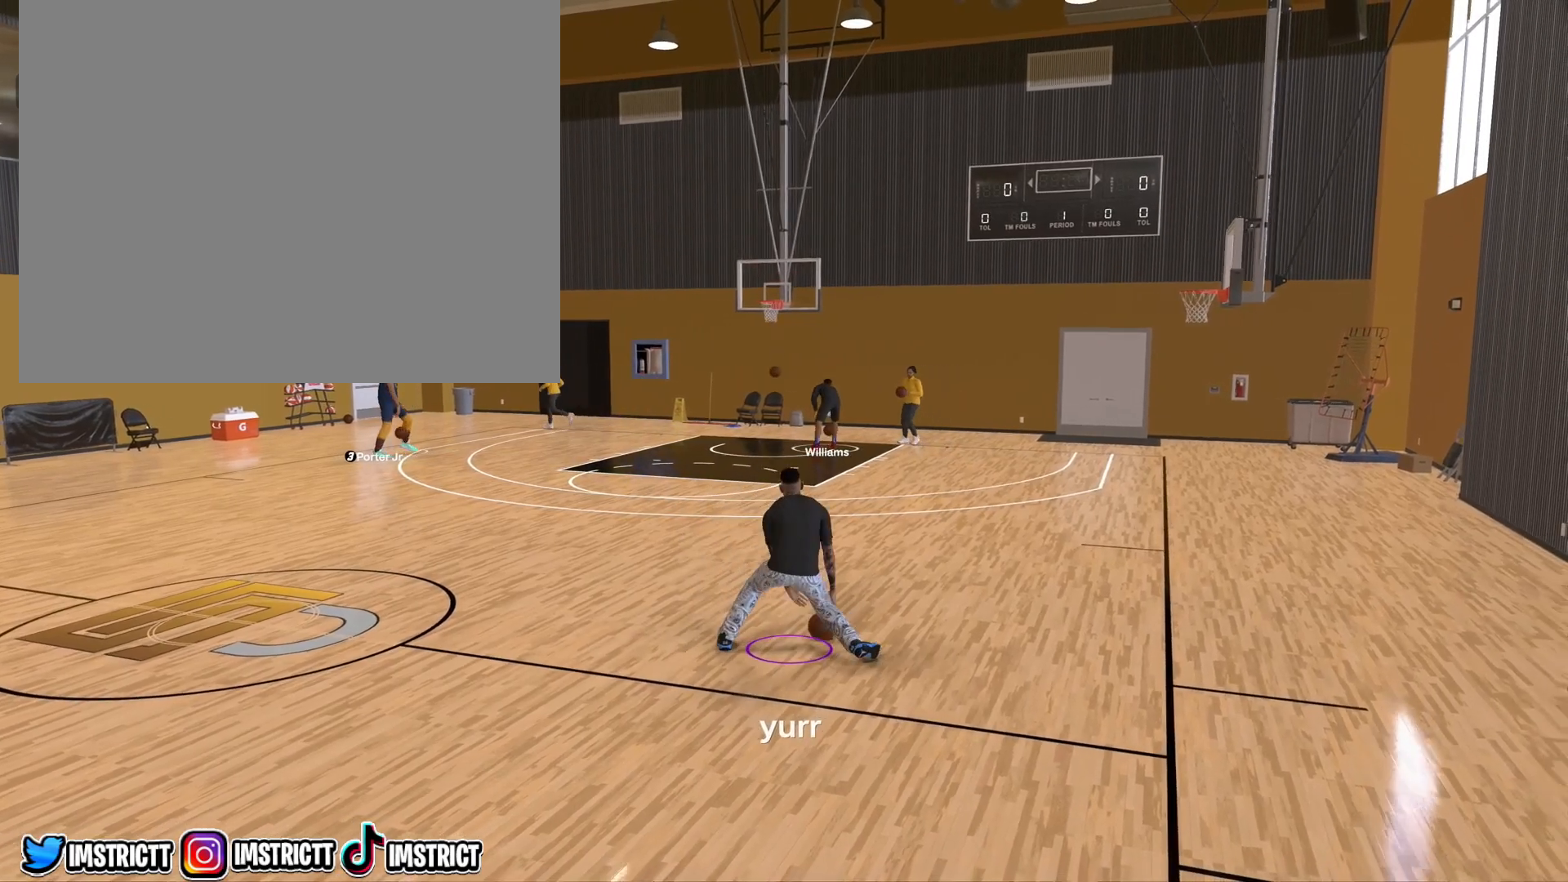
{"buttons": ["R2"], "left_stick": "center", "right_stick": "center", "events": [[300, "left_stick", "center"]]}
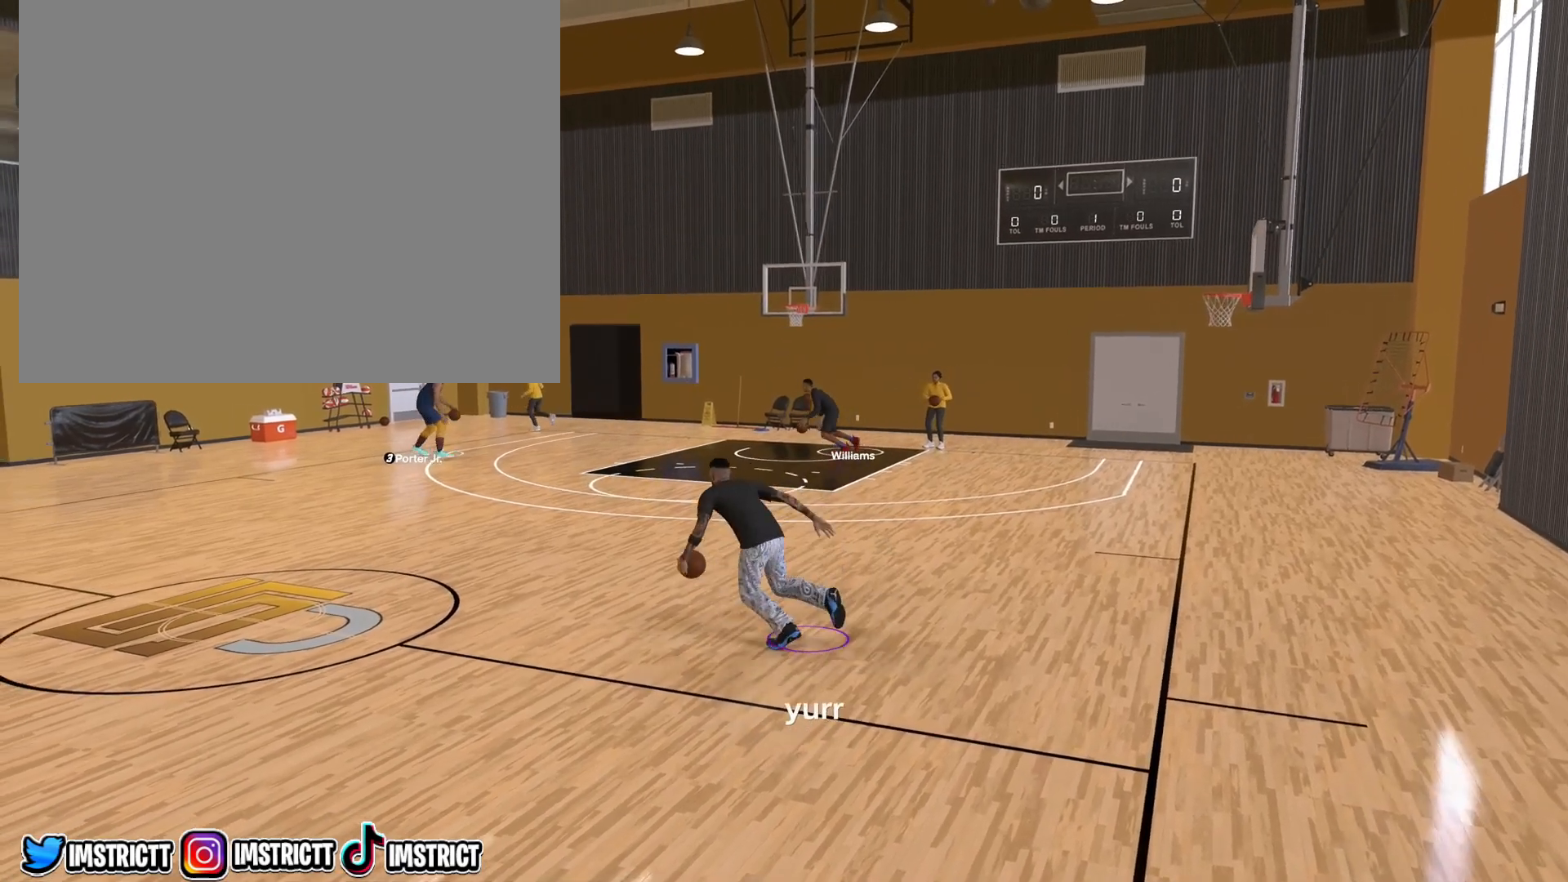
{"buttons": ["R2"], "left_stick": "center", "right_stick": "center", "events": []}
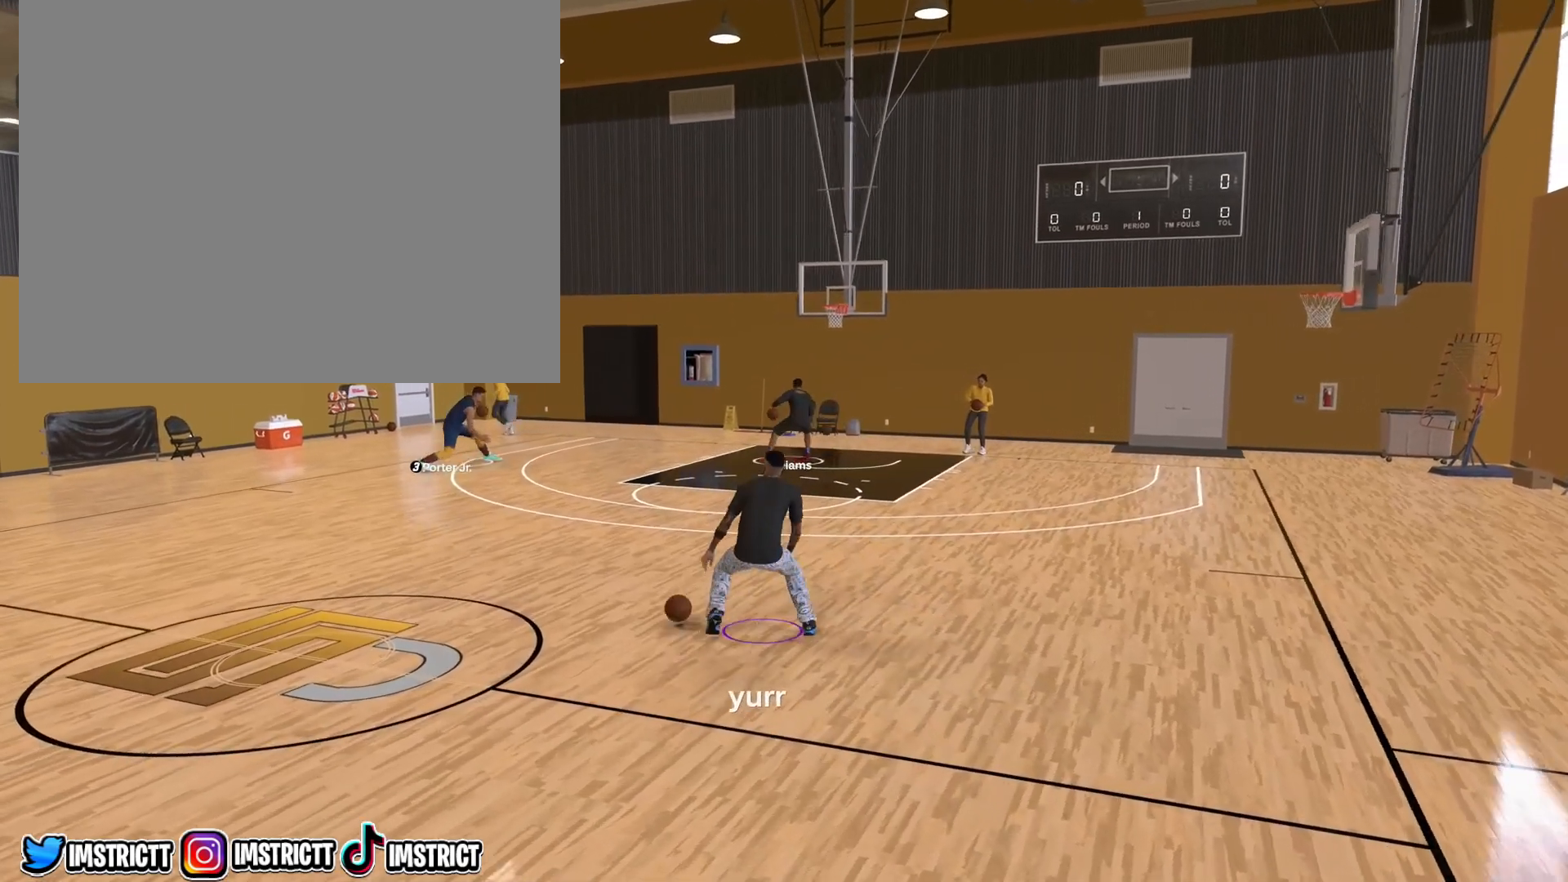
{"buttons": ["R2"], "left_stick": "center", "right_stick": "center", "events": []}
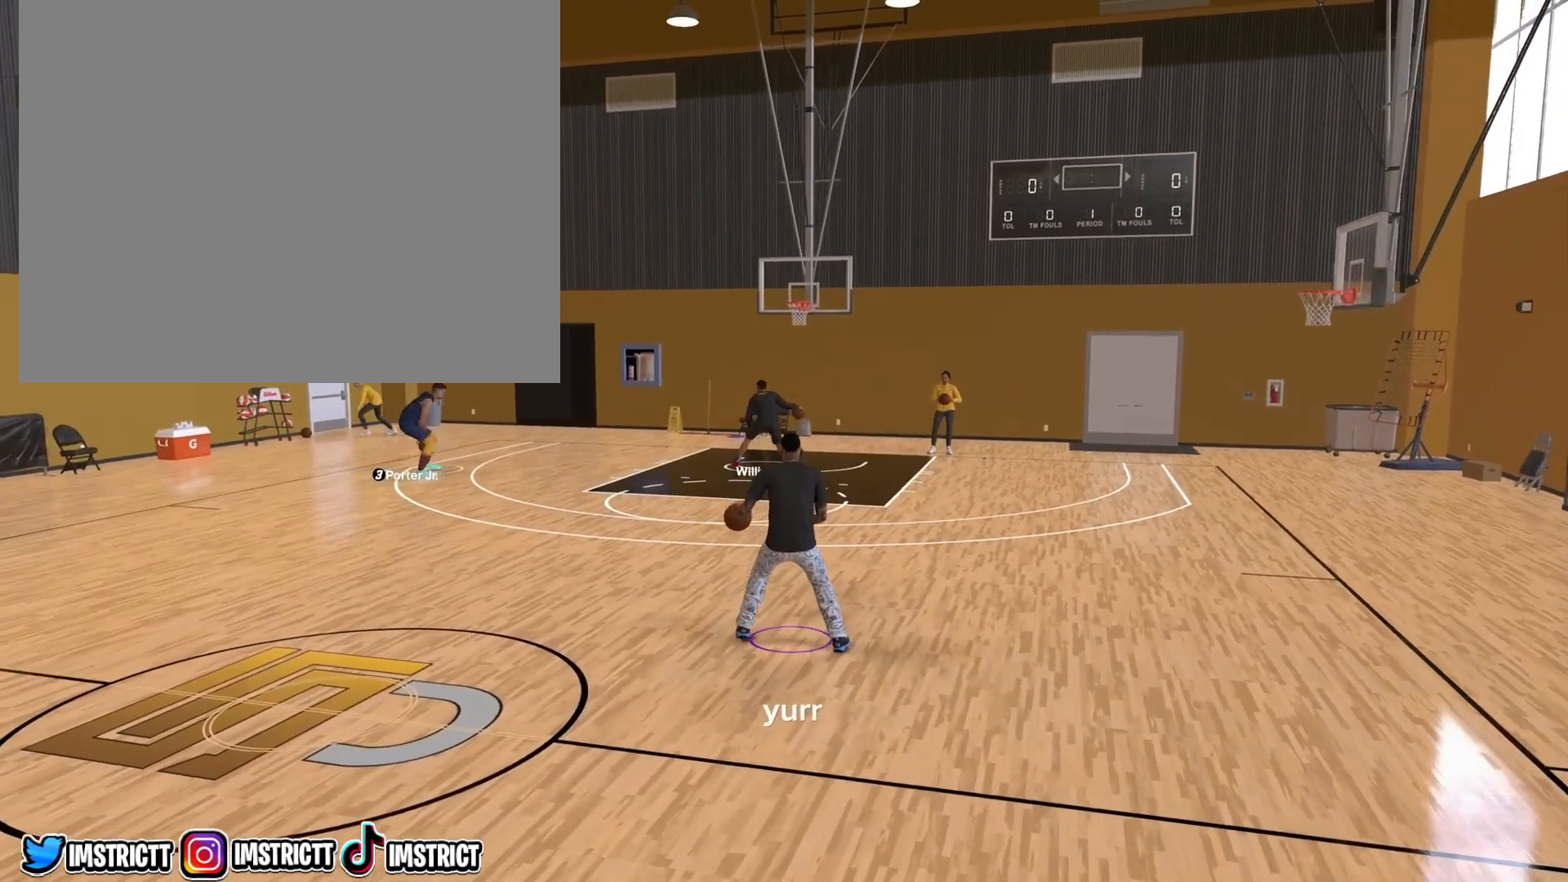
{"buttons": ["R2"], "left_stick": "down", "right_stick": "center", "events": [[117, "left_stick", "down"]]}
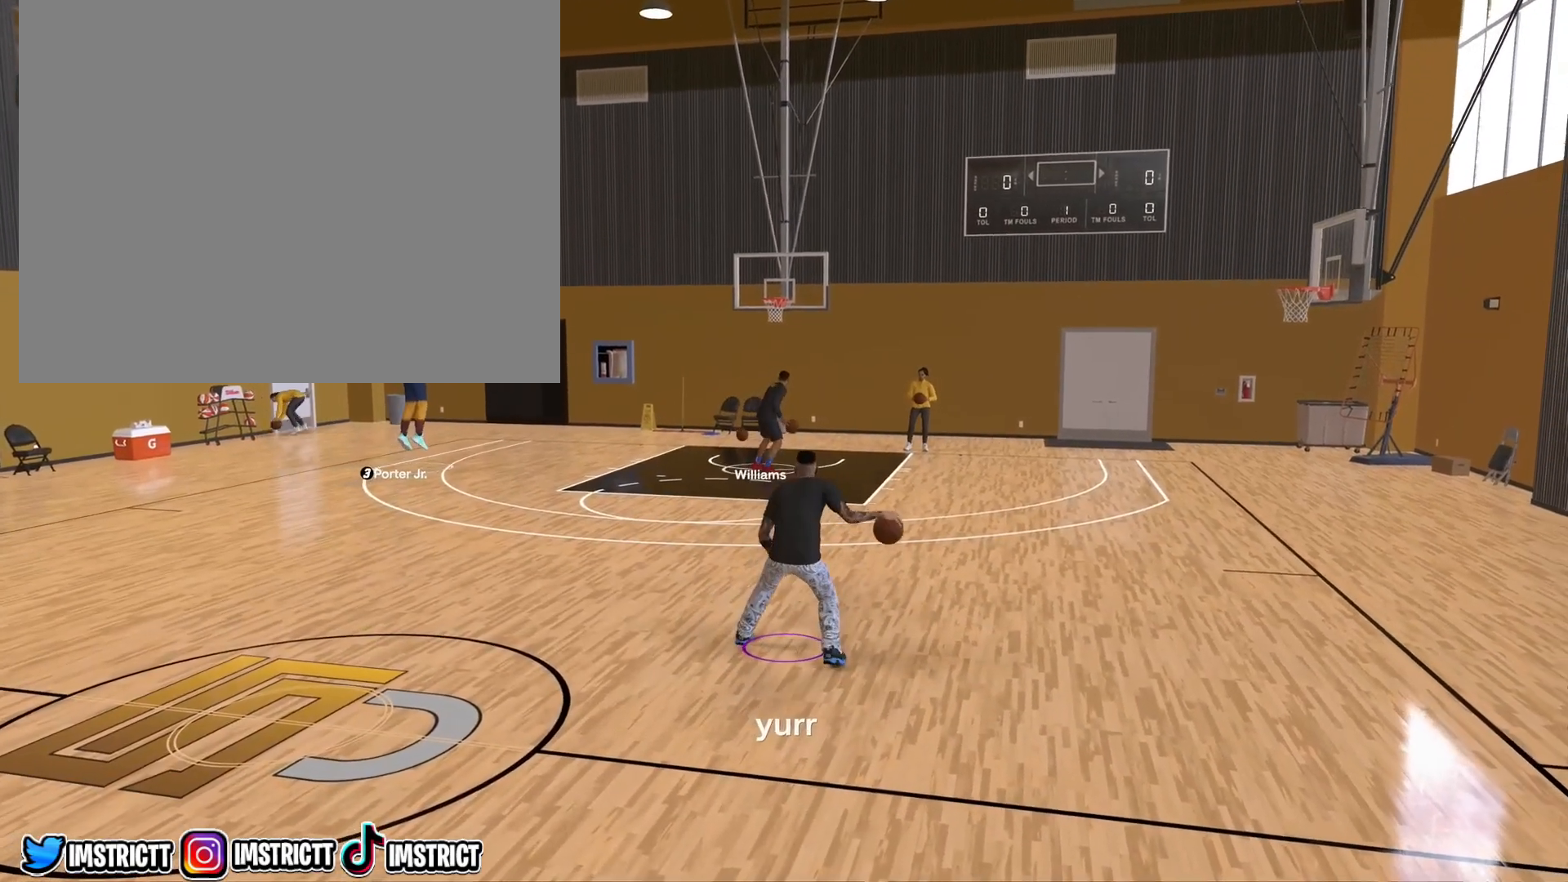
{"buttons": ["R2"], "left_stick": "center", "right_stick": "center", "events": [[83, "left_stick", "center"], [200, "left_stick", "down-left"], [483, "left_stick", "center"]]}
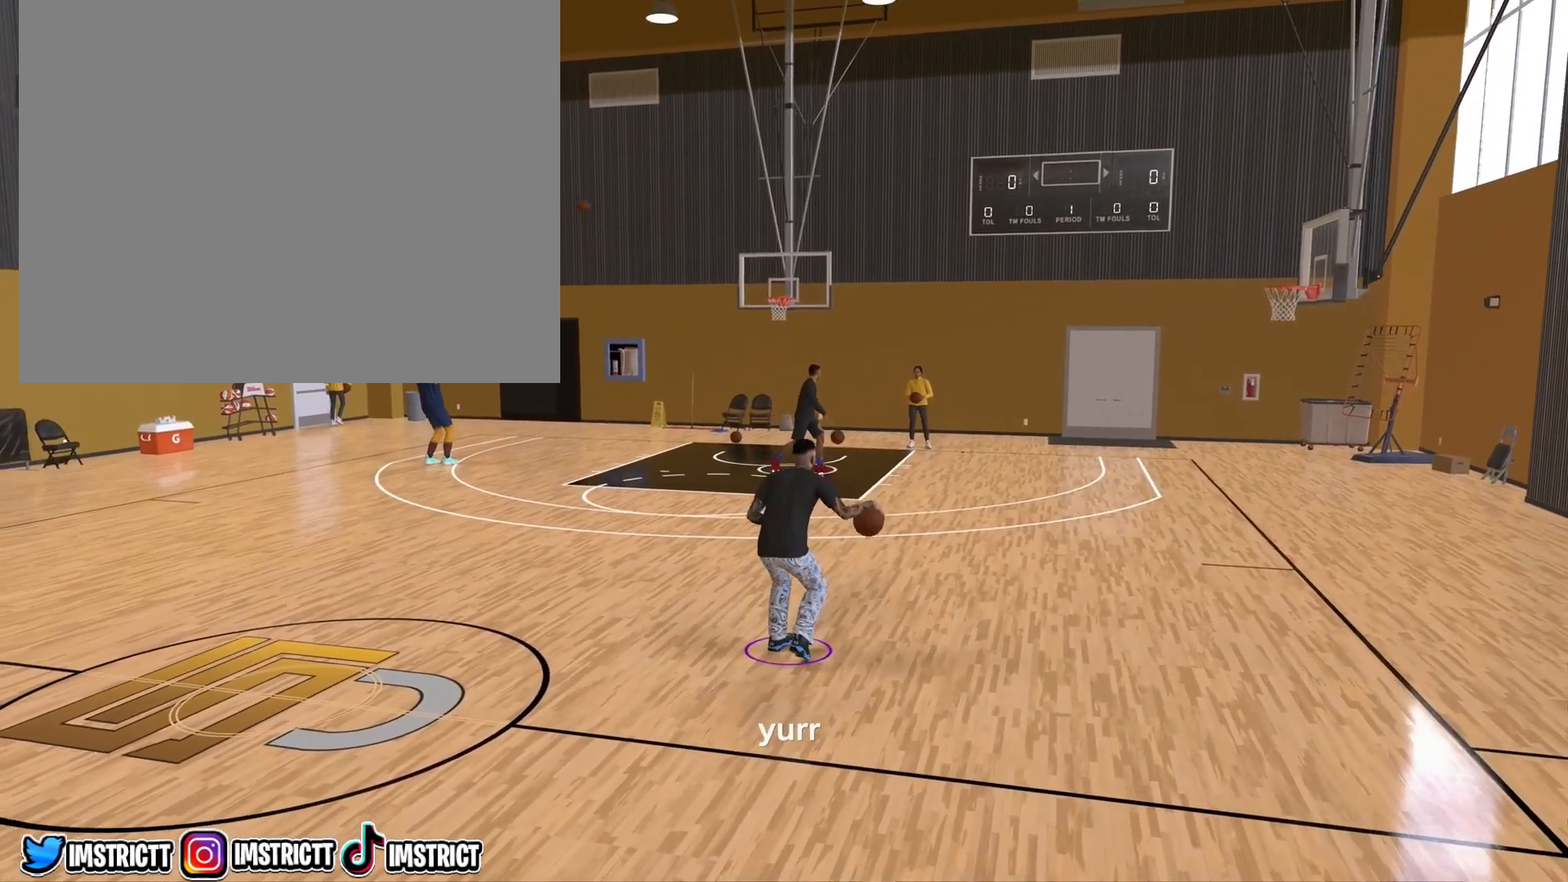
{"buttons": ["R2"], "left_stick": "center", "right_stick": "center", "events": [[217, "left_stick", "down-left"], [433, "left_stick", "center"]]}
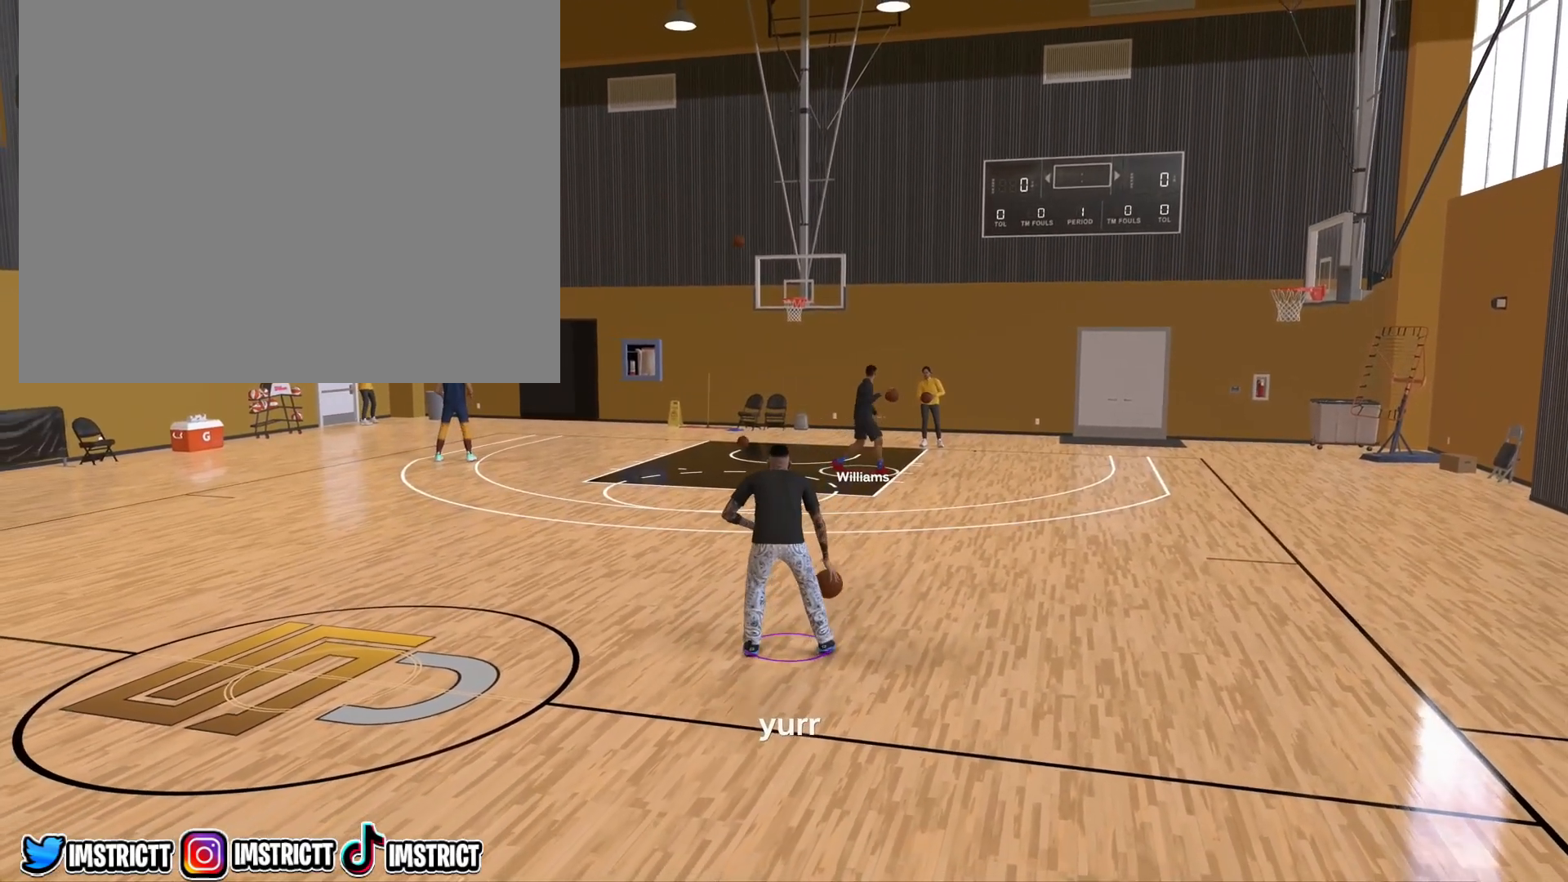
{"buttons": ["R2"], "left_stick": "center", "right_stick": "center", "events": []}
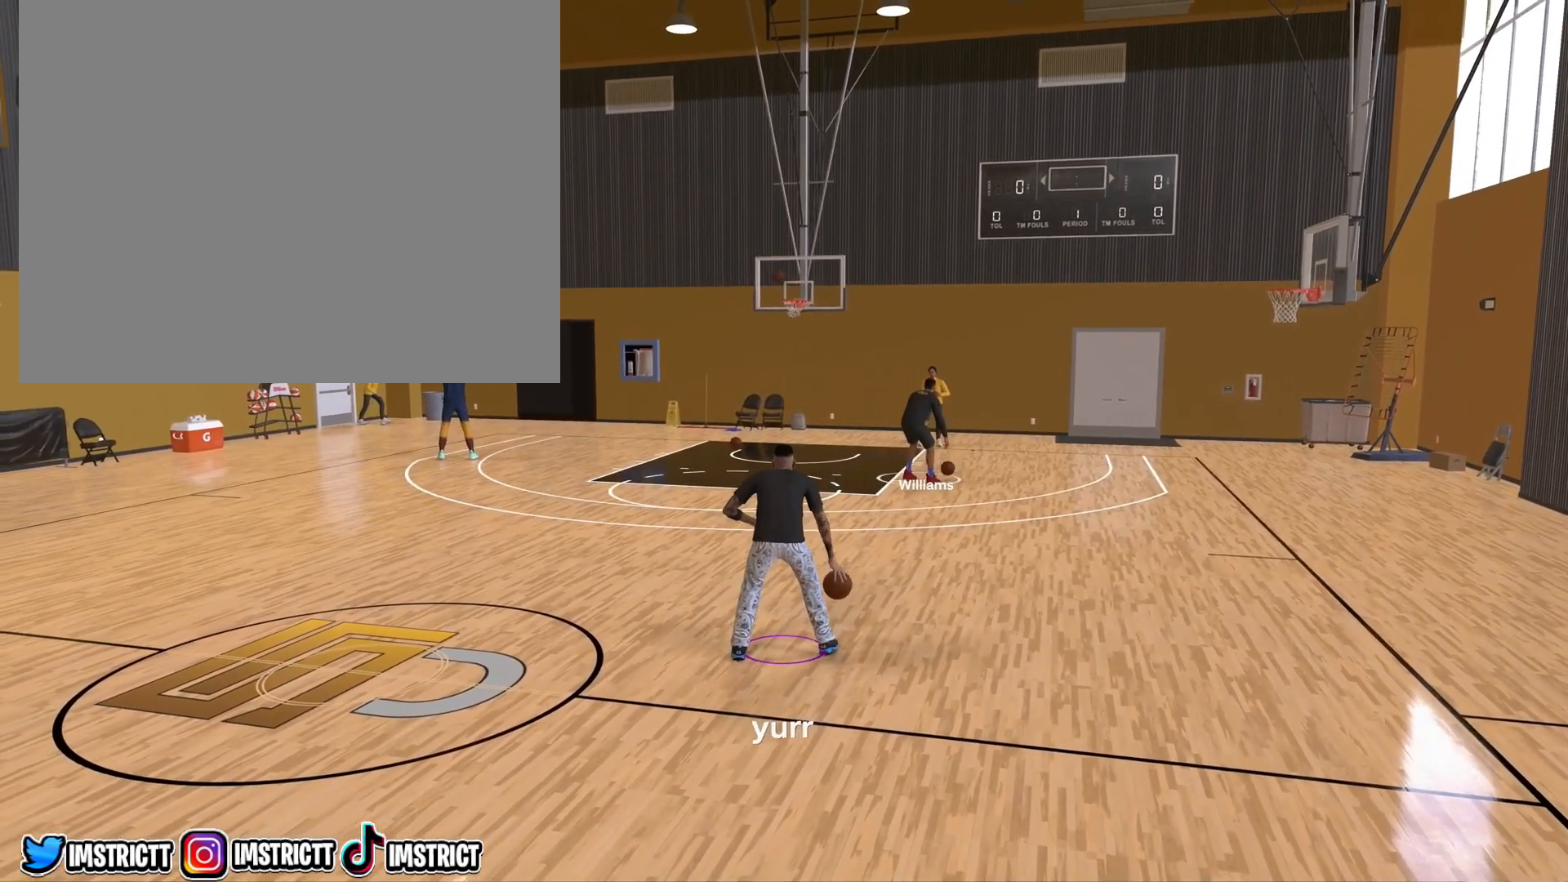
{"buttons": ["R2"], "left_stick": "center", "right_stick": "center", "events": [[150, "left_stick", "down-left"], [500, "left_stick", "center"]]}